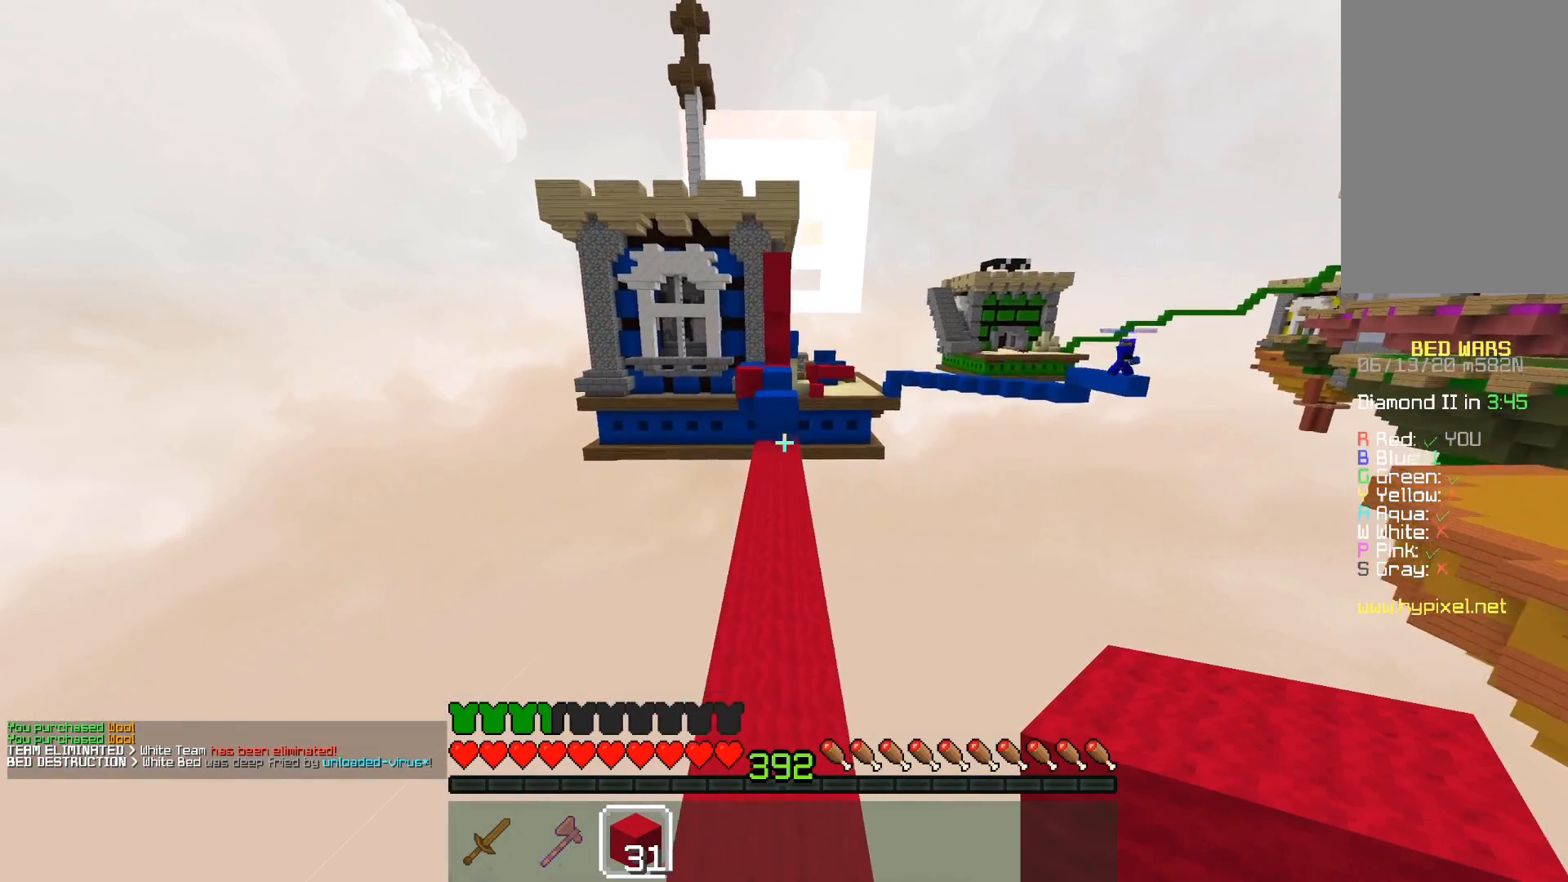
Gameplay with keyboard and mouse; each line is a JSON object with the keys and mouse buttons held at the frame after it. "events" lists presses ("down") and releases ("up") of "a", "d", "s", "space", "w", "mouse_left" and "mouse_right" between this image and that frame as [ms after this image, input, new state], when the widget could be followed in between. "mouse_left", "mouse_right" = the "left", "right" buttons of the "mouse" list. No other keys are recorded. Fast repeated clicks can show as one long hold. Mouse movement is not recorded.
{"keys": ["space", "w"], "mouse": [], "events": []}
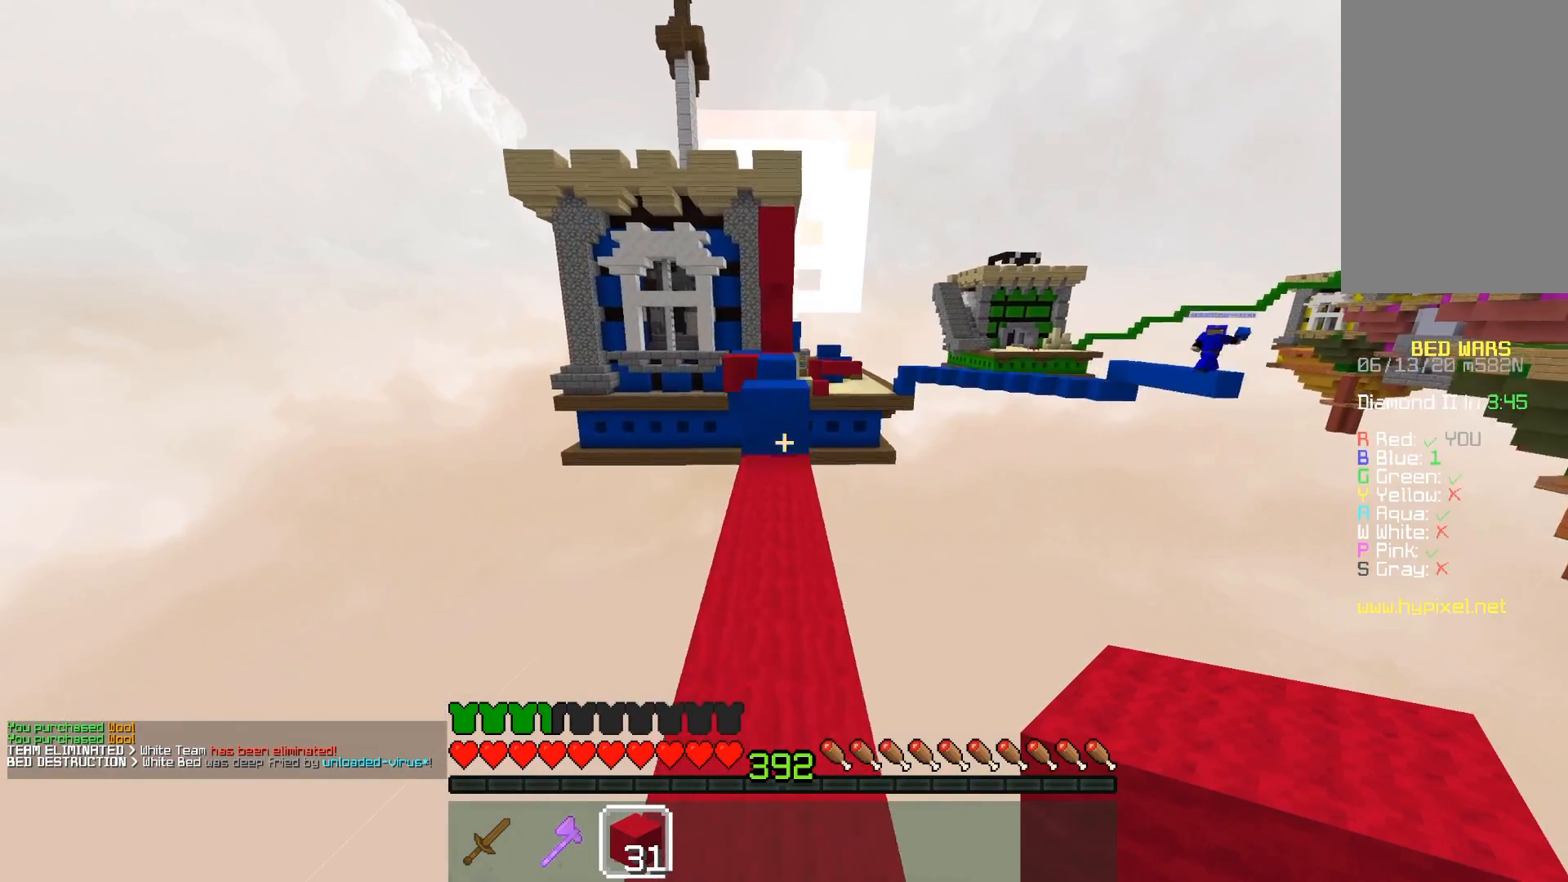
{"keys": ["w"], "mouse": [], "events": [[67, "space", "up"]]}
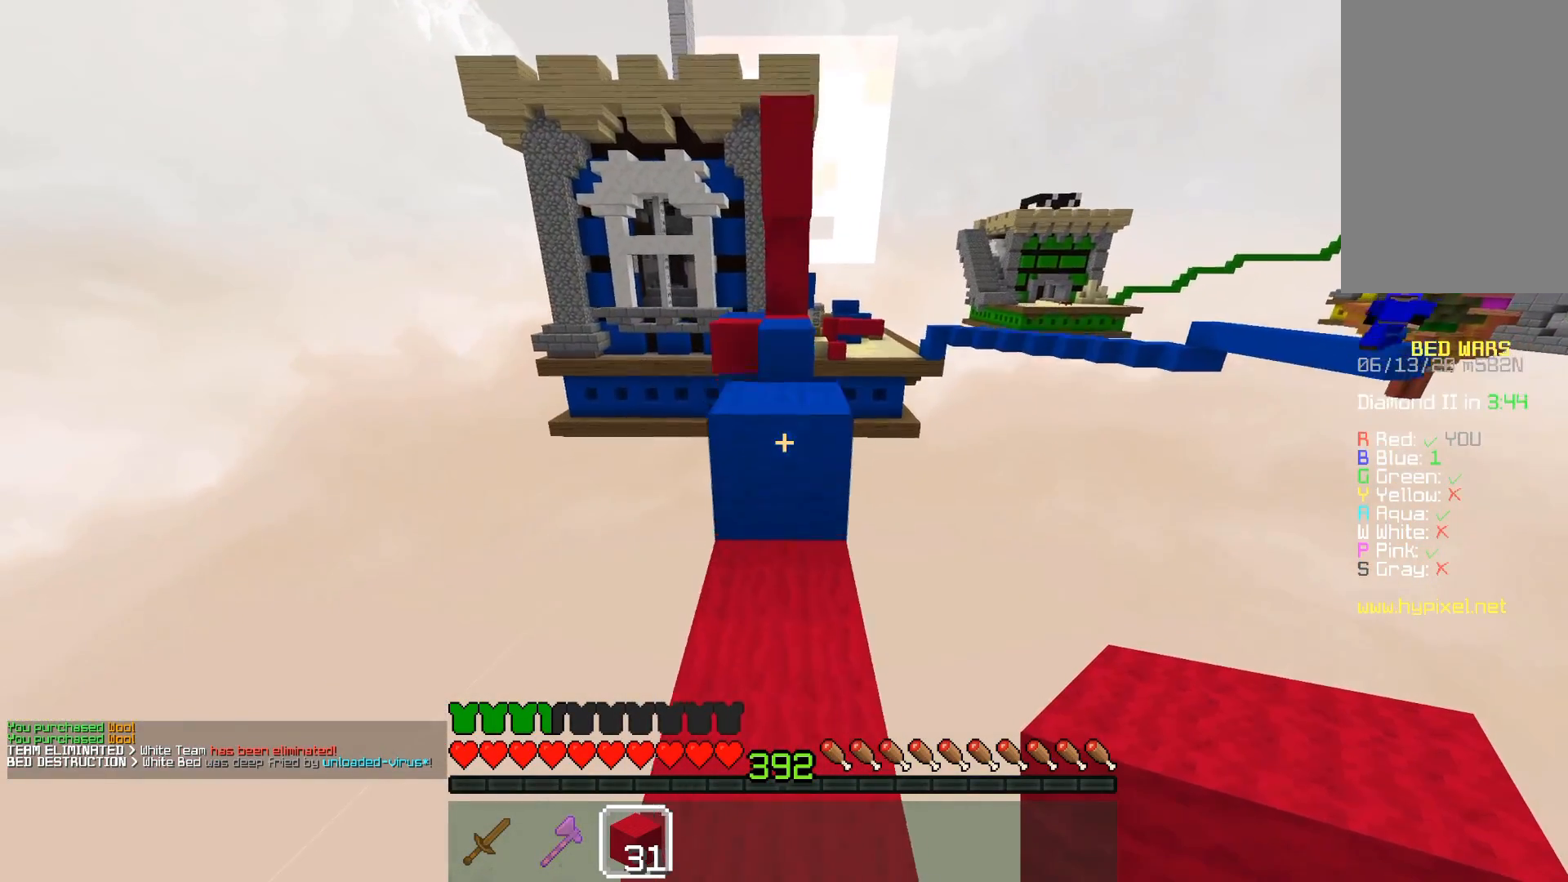
{"keys": ["w"], "mouse": [], "events": [[33, "space", "down"], [333, "space", "up"]]}
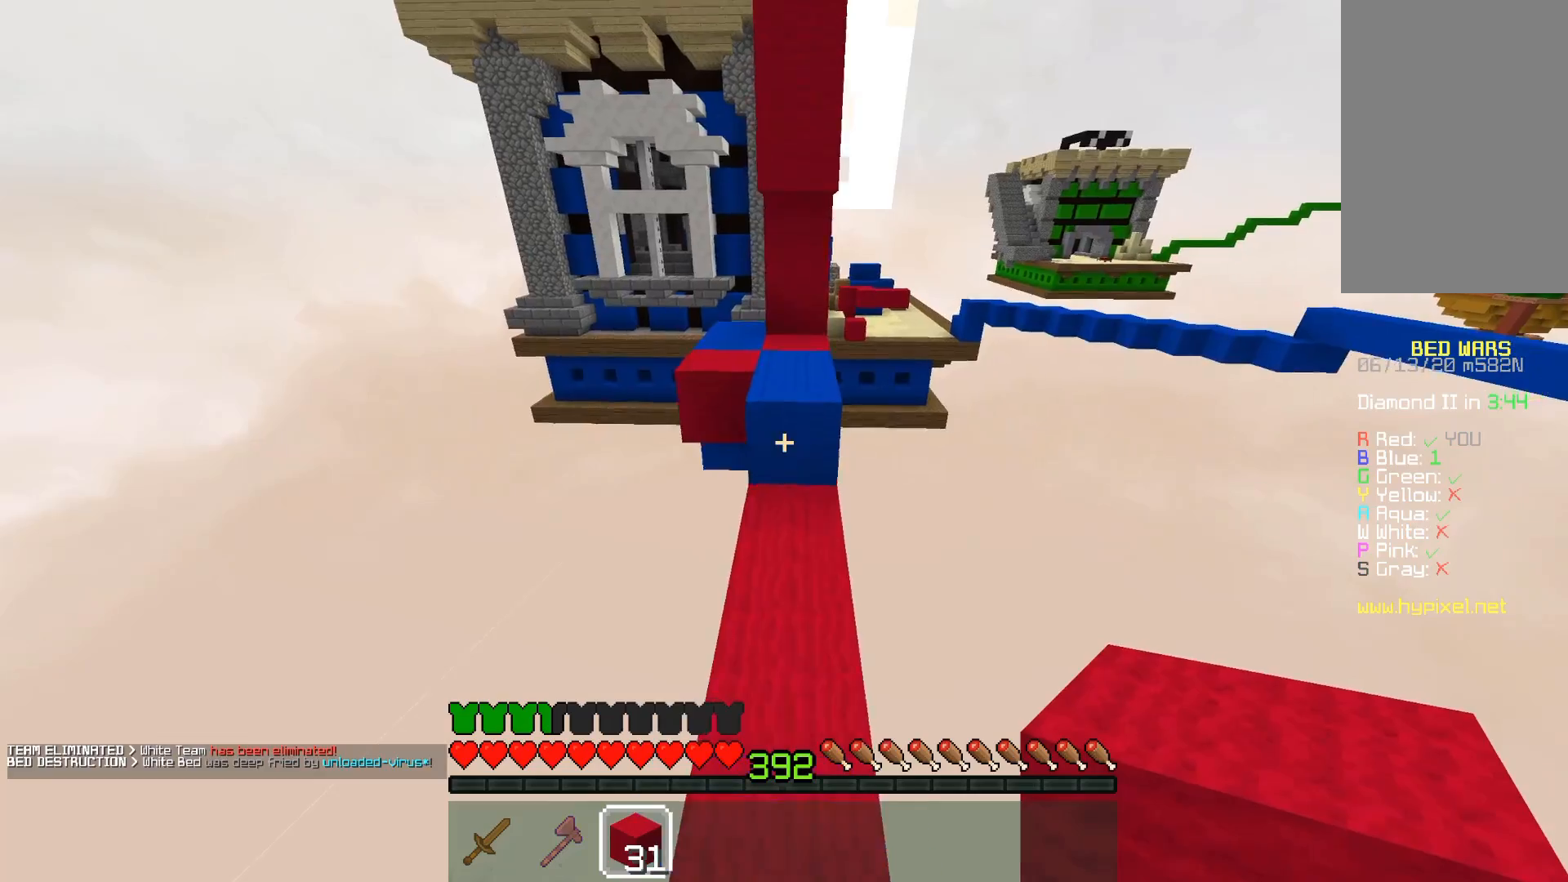
{"keys": ["space", "w"], "mouse": [], "events": [[233, "mouse_right", "down"], [283, "space", "down"], [383, "mouse_right", "up"]]}
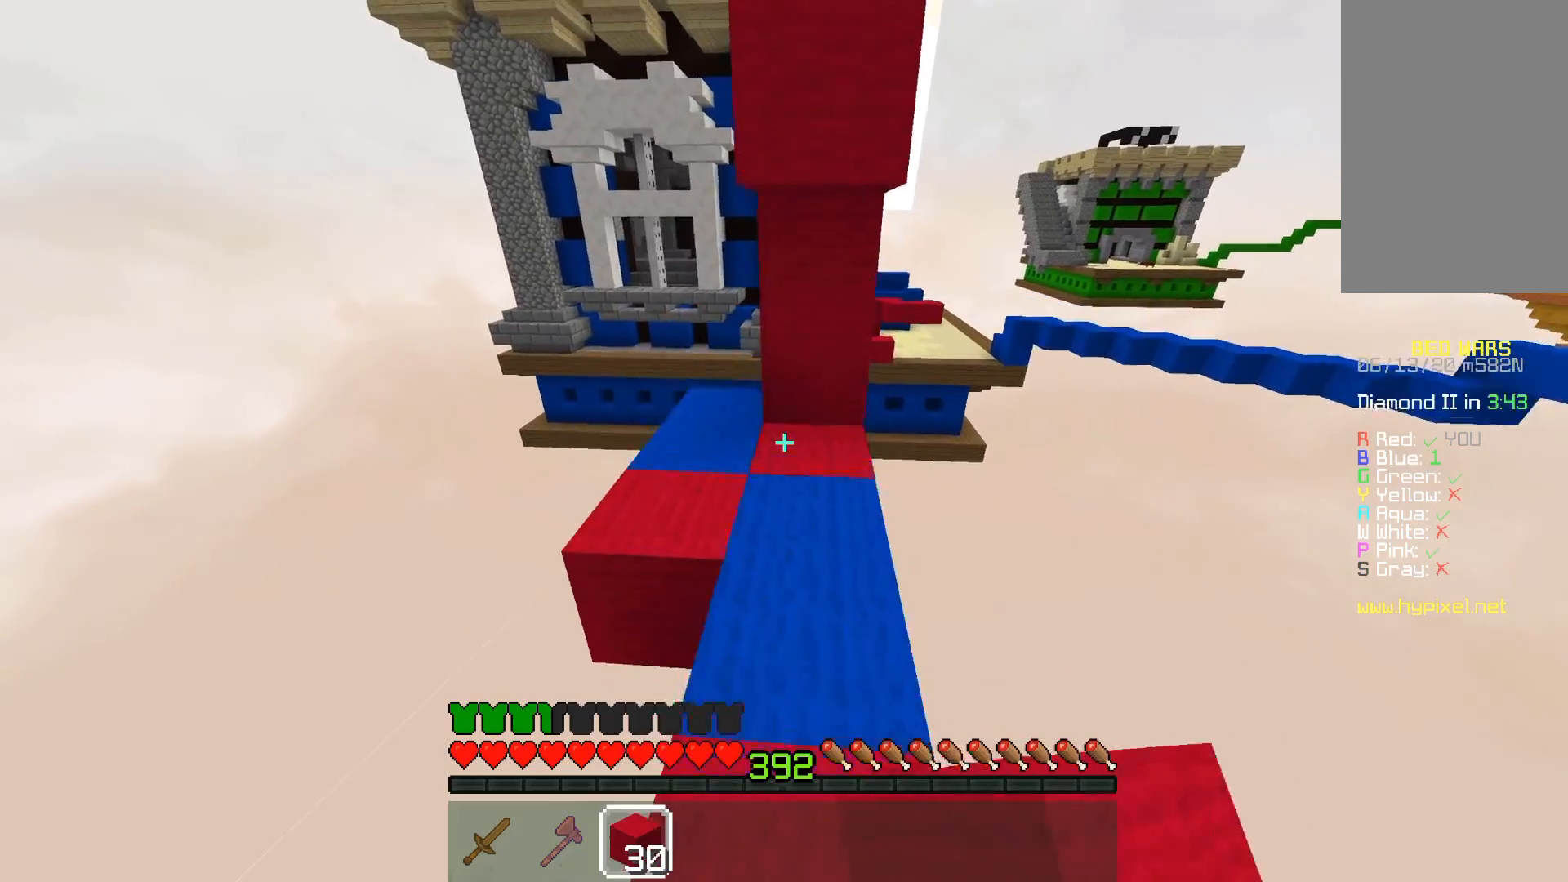
{"keys": ["a", "w"], "mouse": [], "events": [[67, "space", "up"], [233, "a", "down"]]}
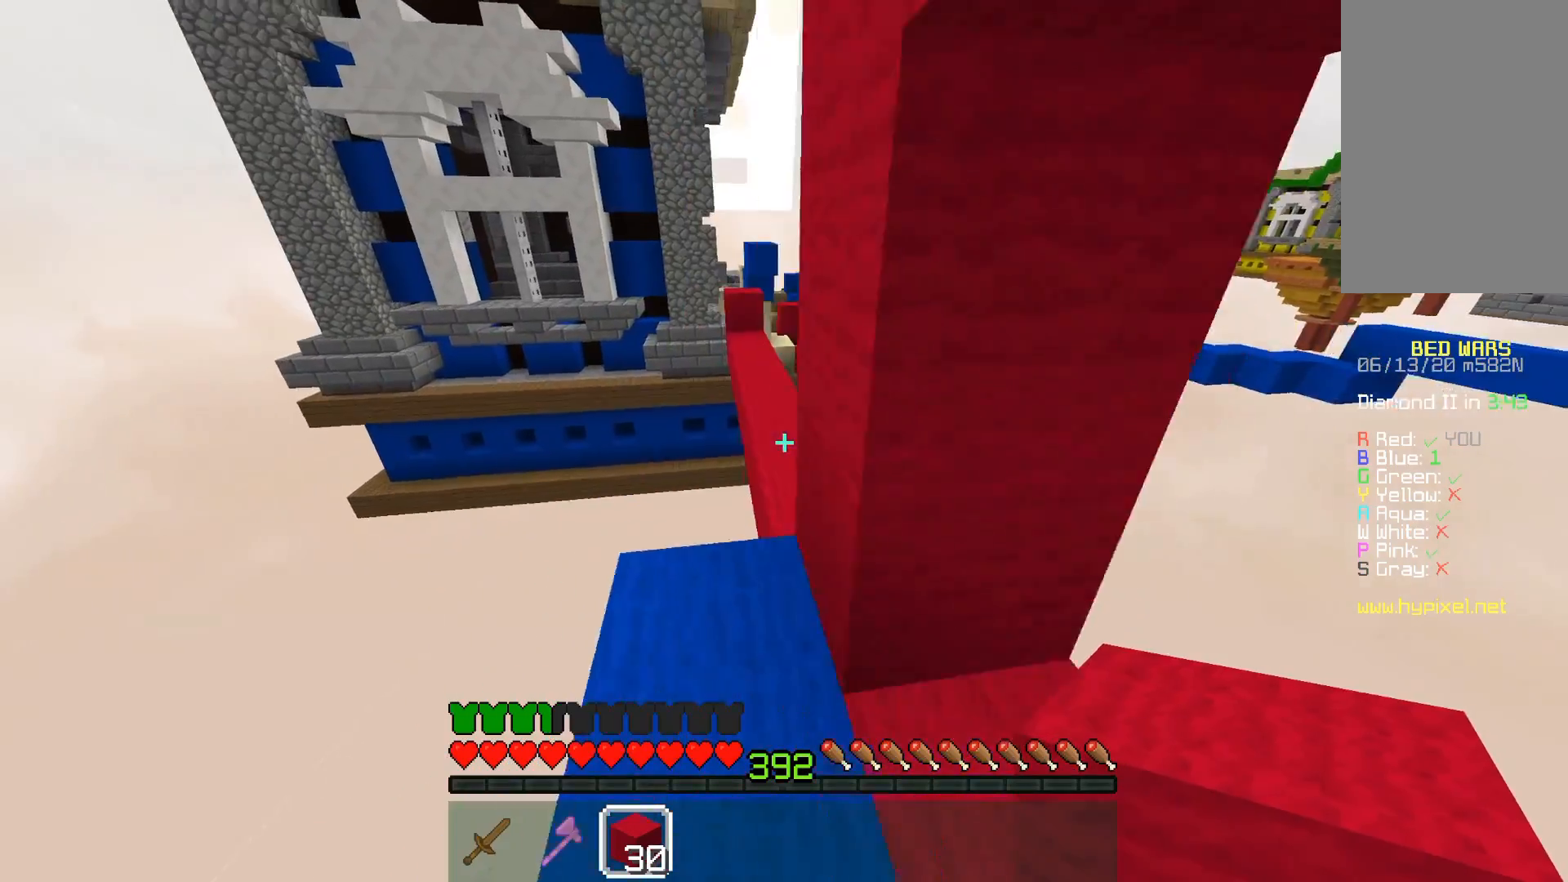
{"keys": ["space", "w"], "mouse": [], "events": [[183, "a", "up"], [367, "space", "down"]]}
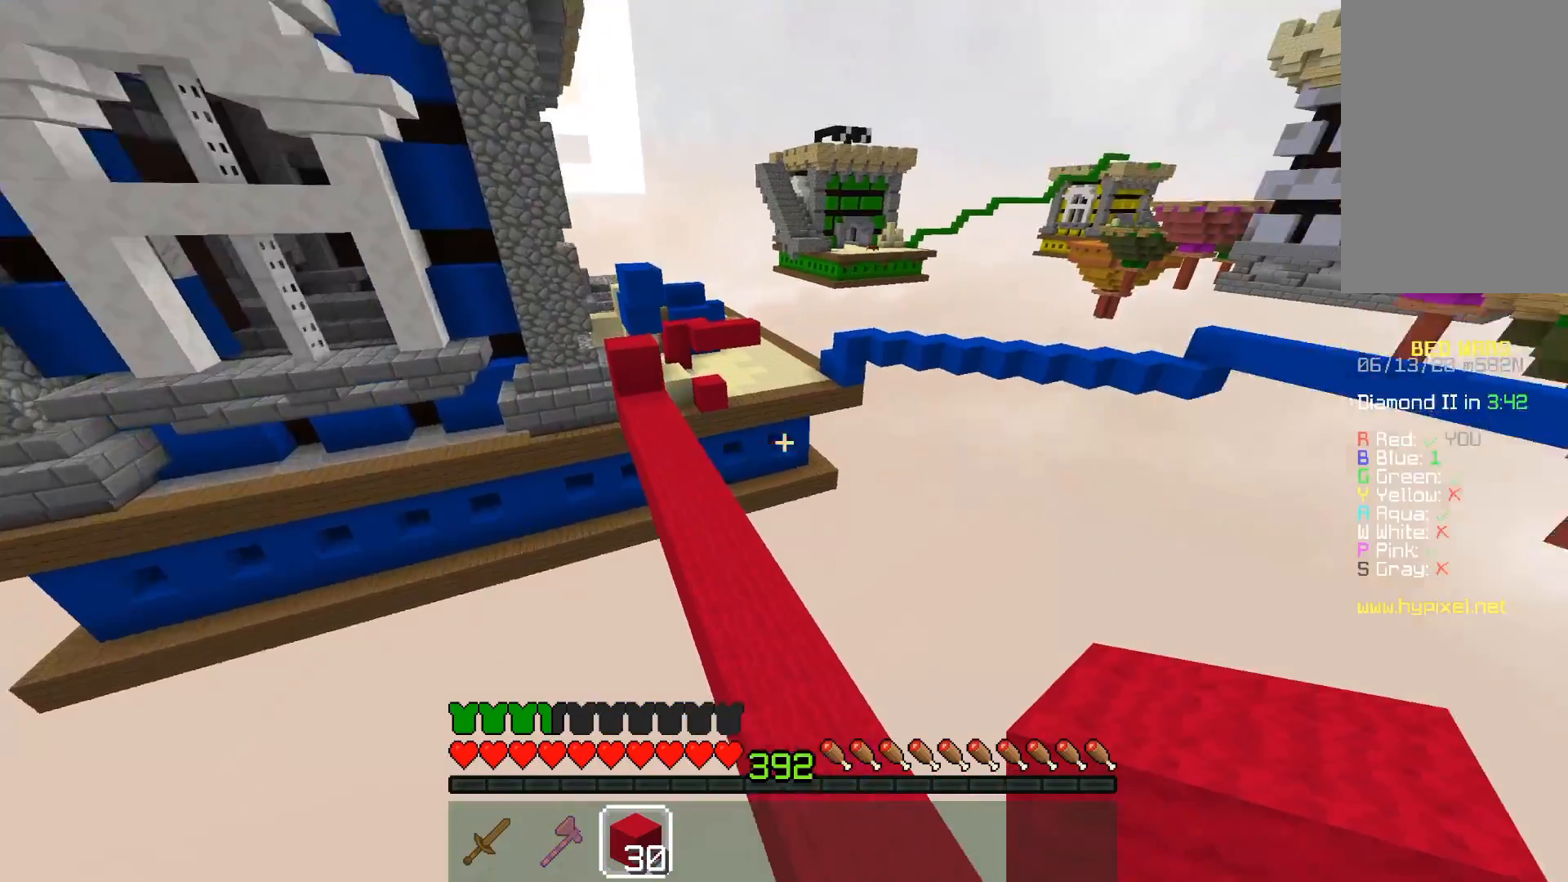
{"keys": ["a", "w"], "mouse": [], "events": [[133, "a", "down"], [167, "space", "up"], [283, "w", "up"], [433, "w", "down"]]}
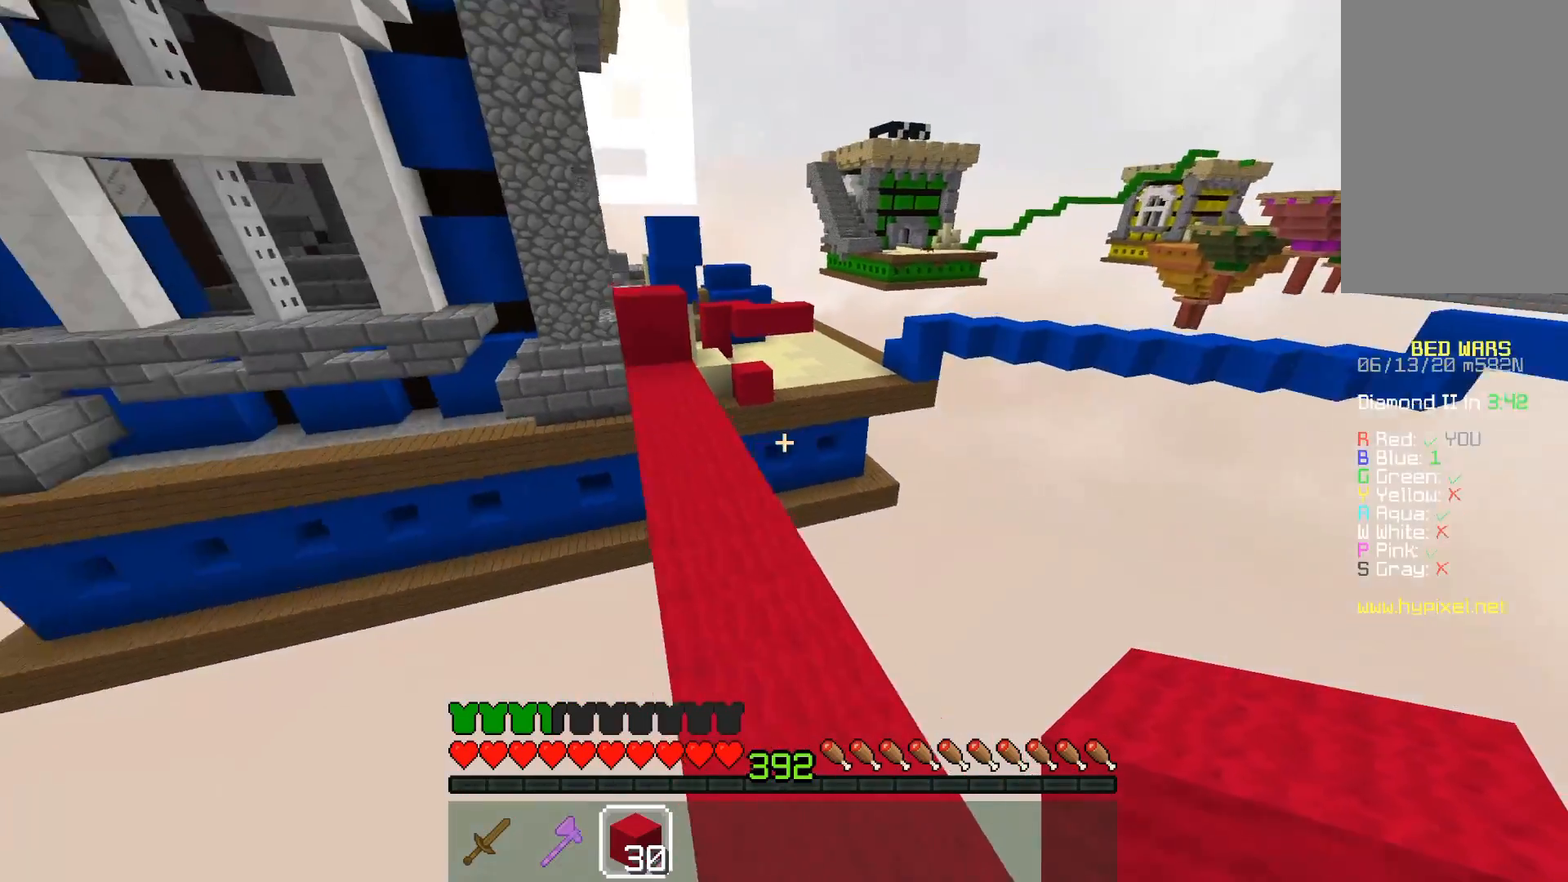
{"keys": ["a", "space", "w"], "mouse": [], "events": [[33, "a", "up"], [467, "space", "down"], [483, "a", "down"]]}
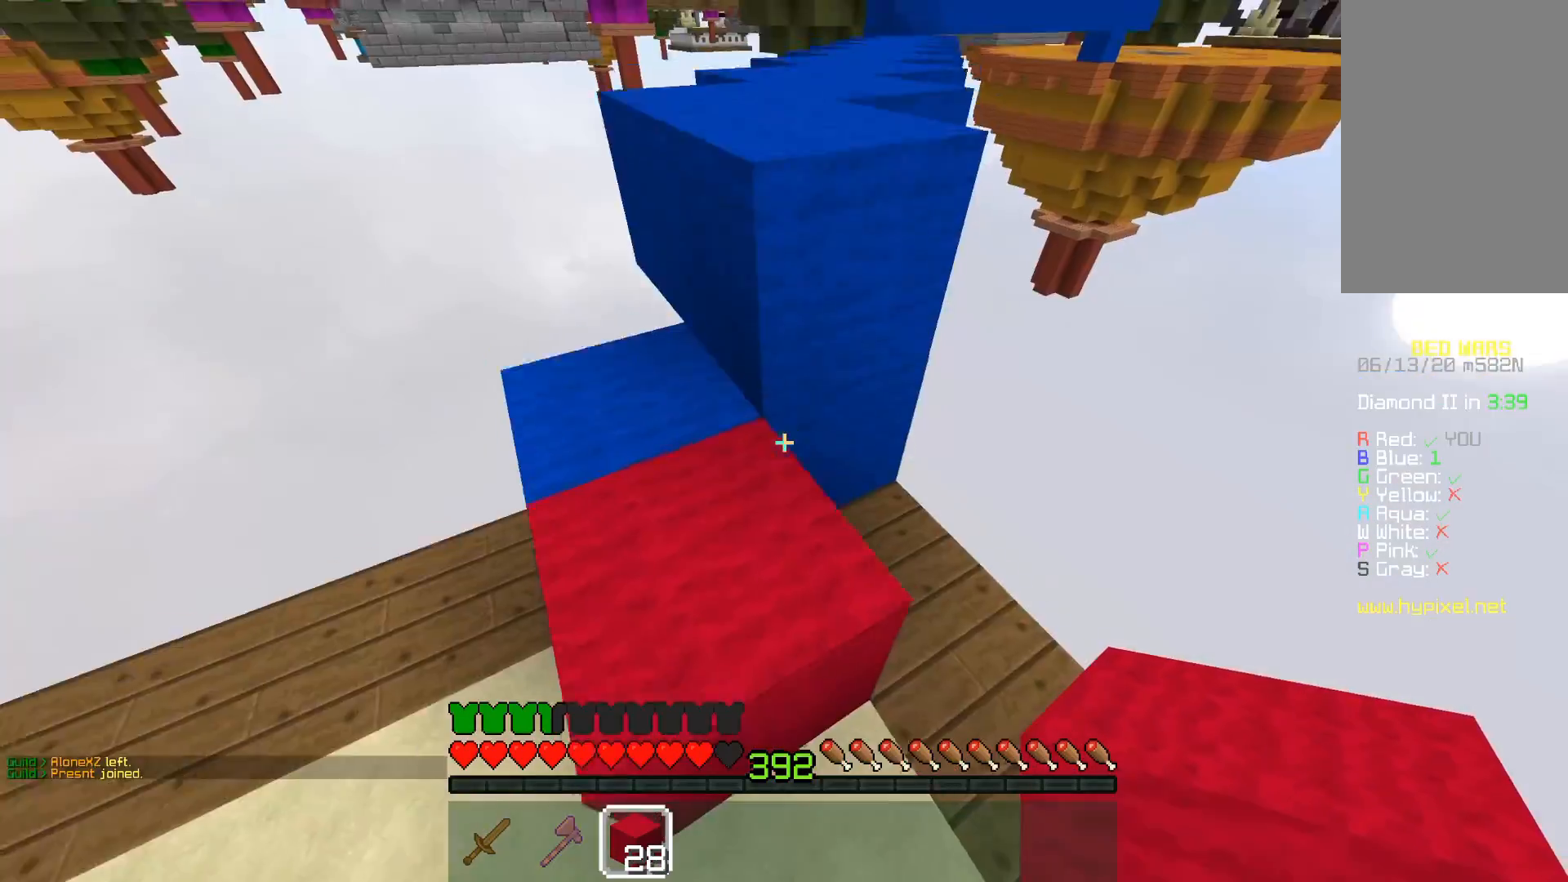
{"keys": ["space", "w"], "mouse": [], "events": [[67, "space", "up"], [83, "w", "up"], [233, "w", "down"], [483, "a", "up"], [483, "space", "down"]]}
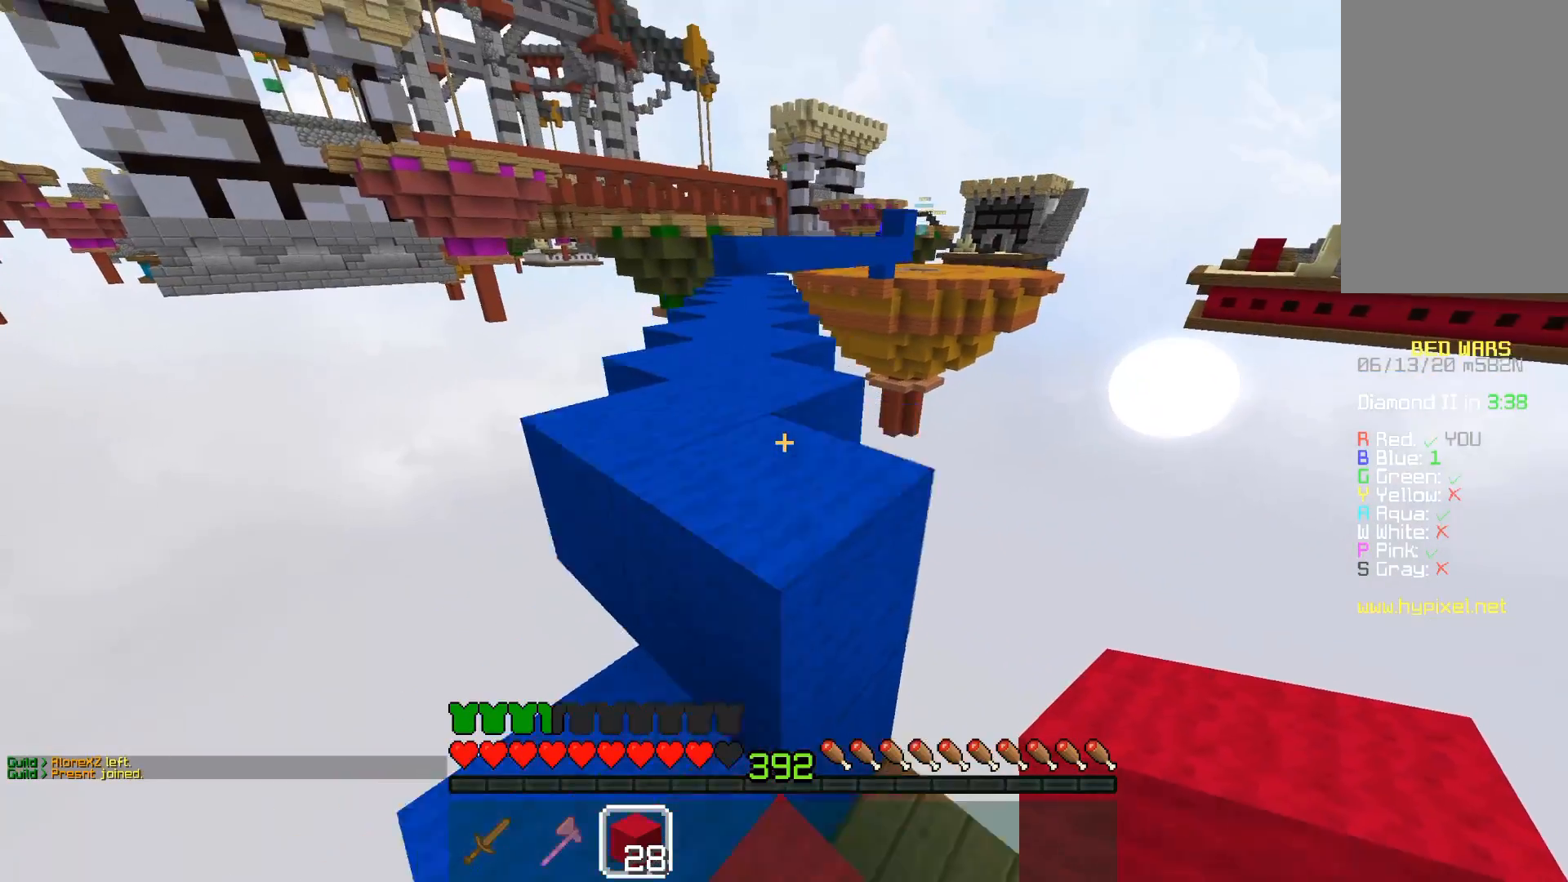
{"keys": ["space", "w"], "mouse": [], "events": [[217, "space", "up"], [283, "a", "down"], [433, "a", "up"], [433, "space", "down"]]}
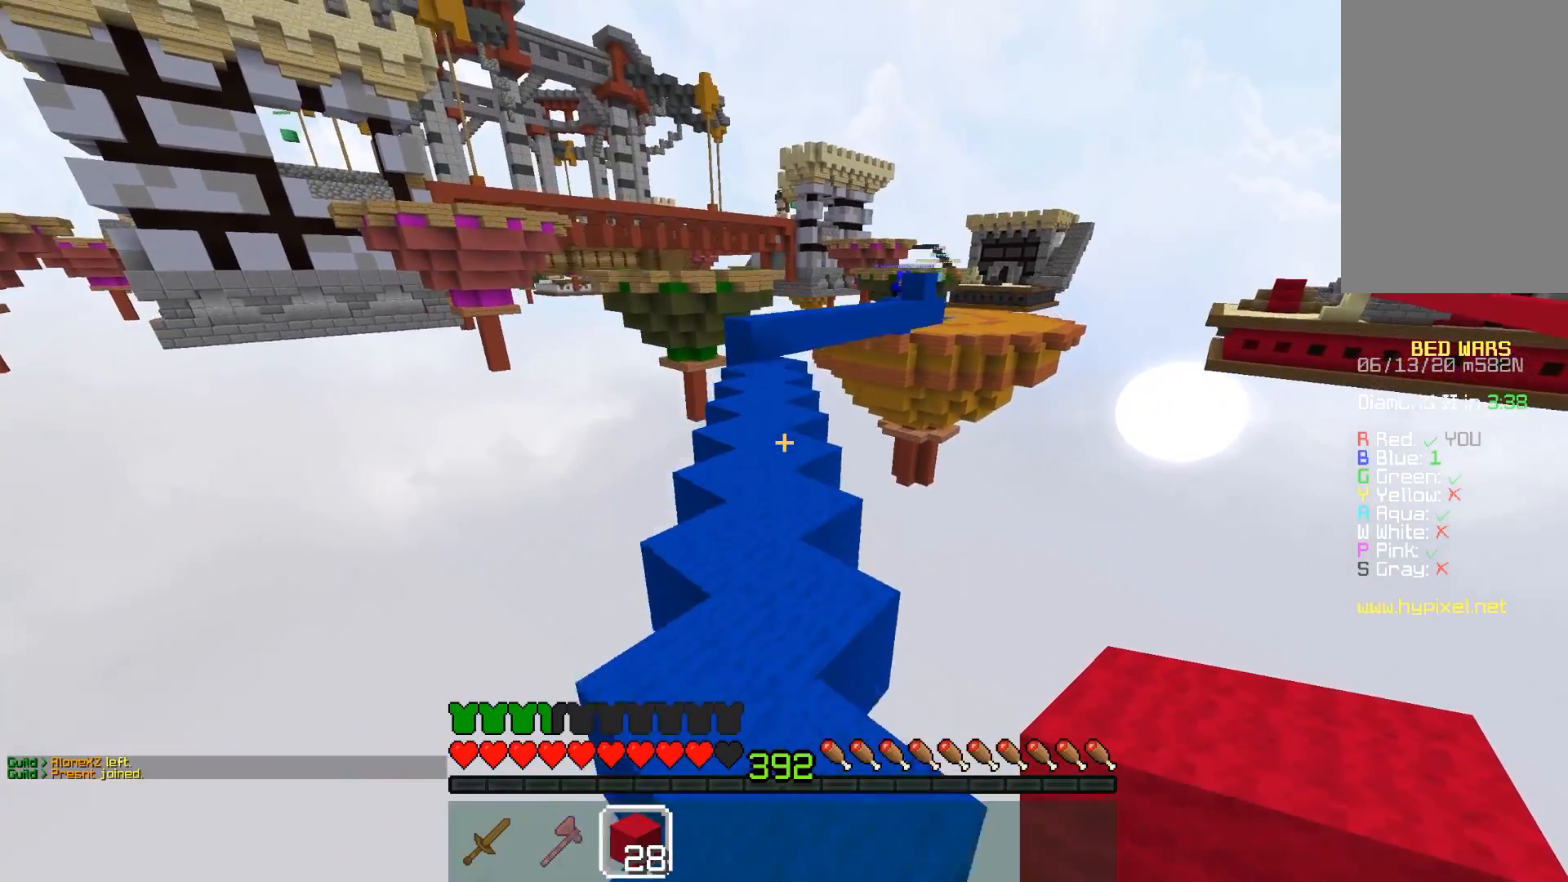
{"keys": ["space", "w"], "mouse": [], "events": [[333, "a", "down"], [483, "a", "up"]]}
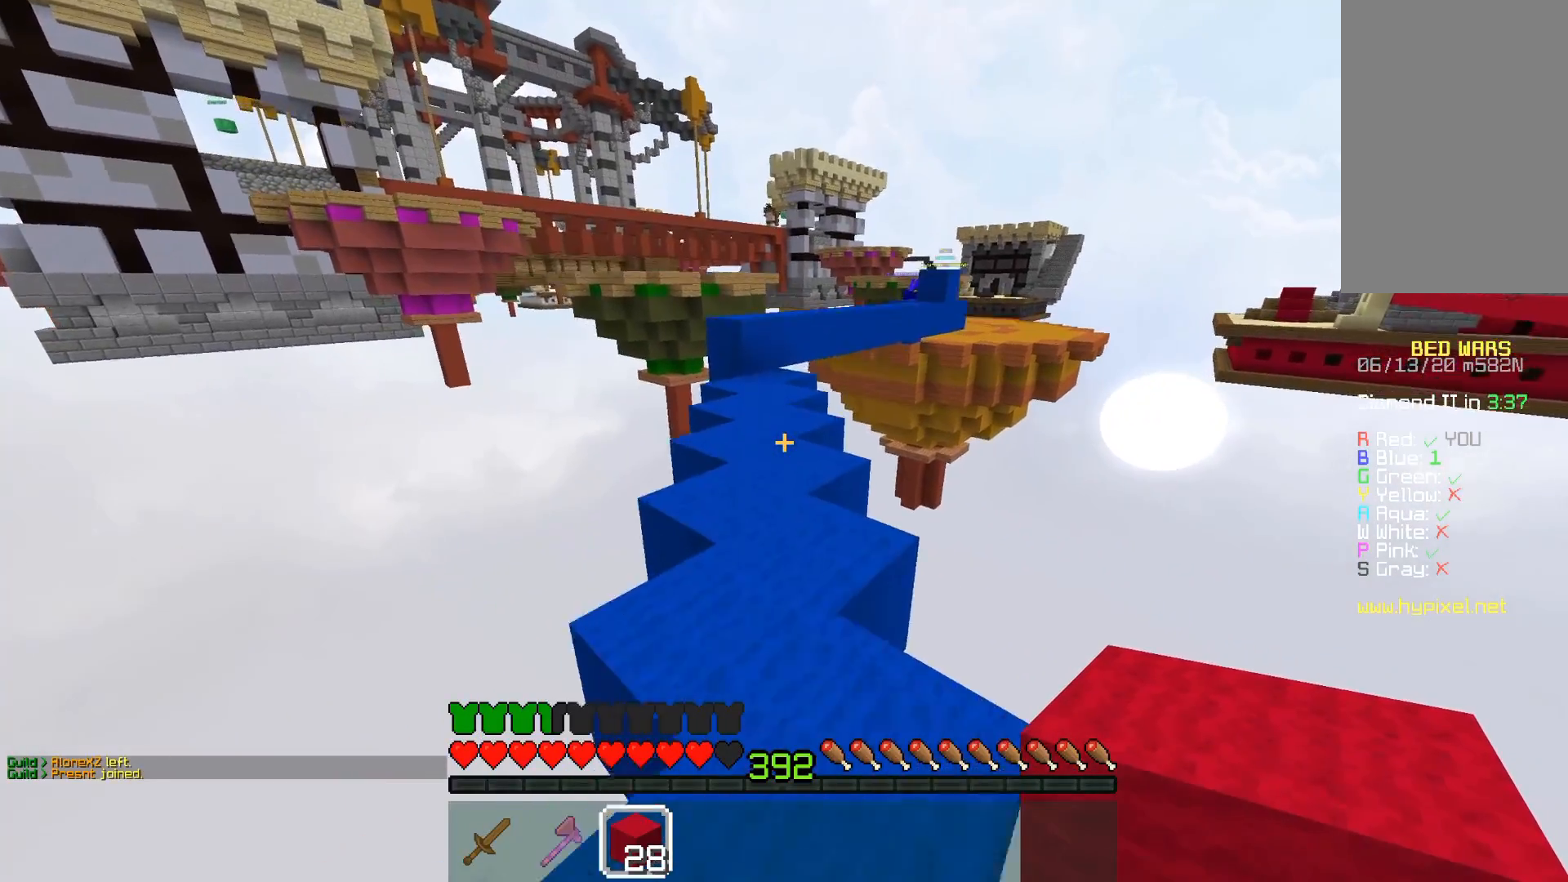
{"keys": ["w"], "mouse": [], "events": [[317, "space", "up"]]}
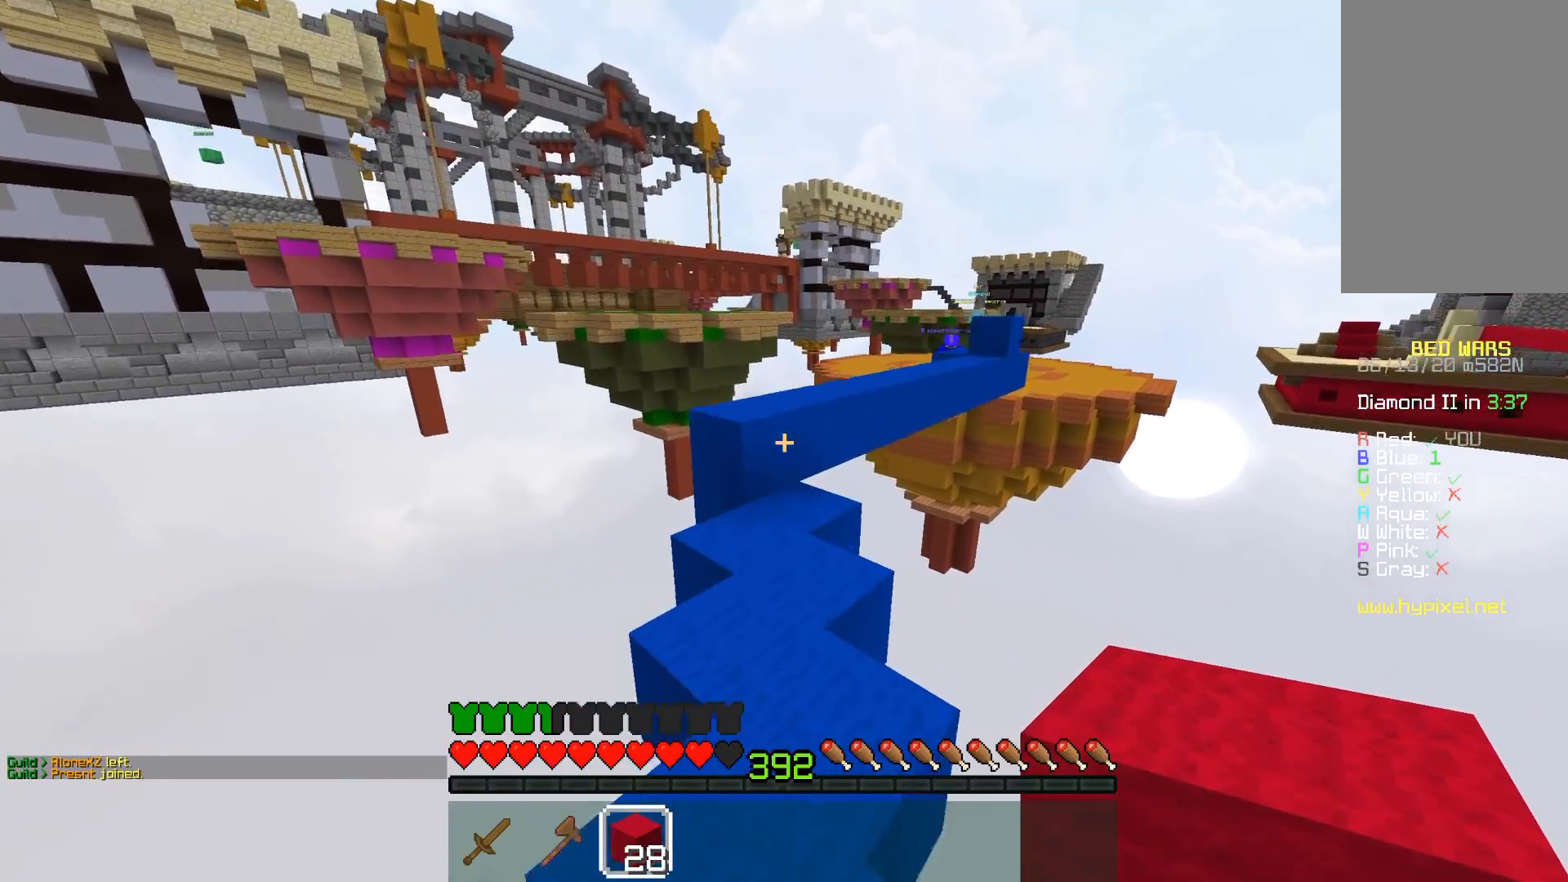
{"keys": ["w"], "mouse": [], "events": []}
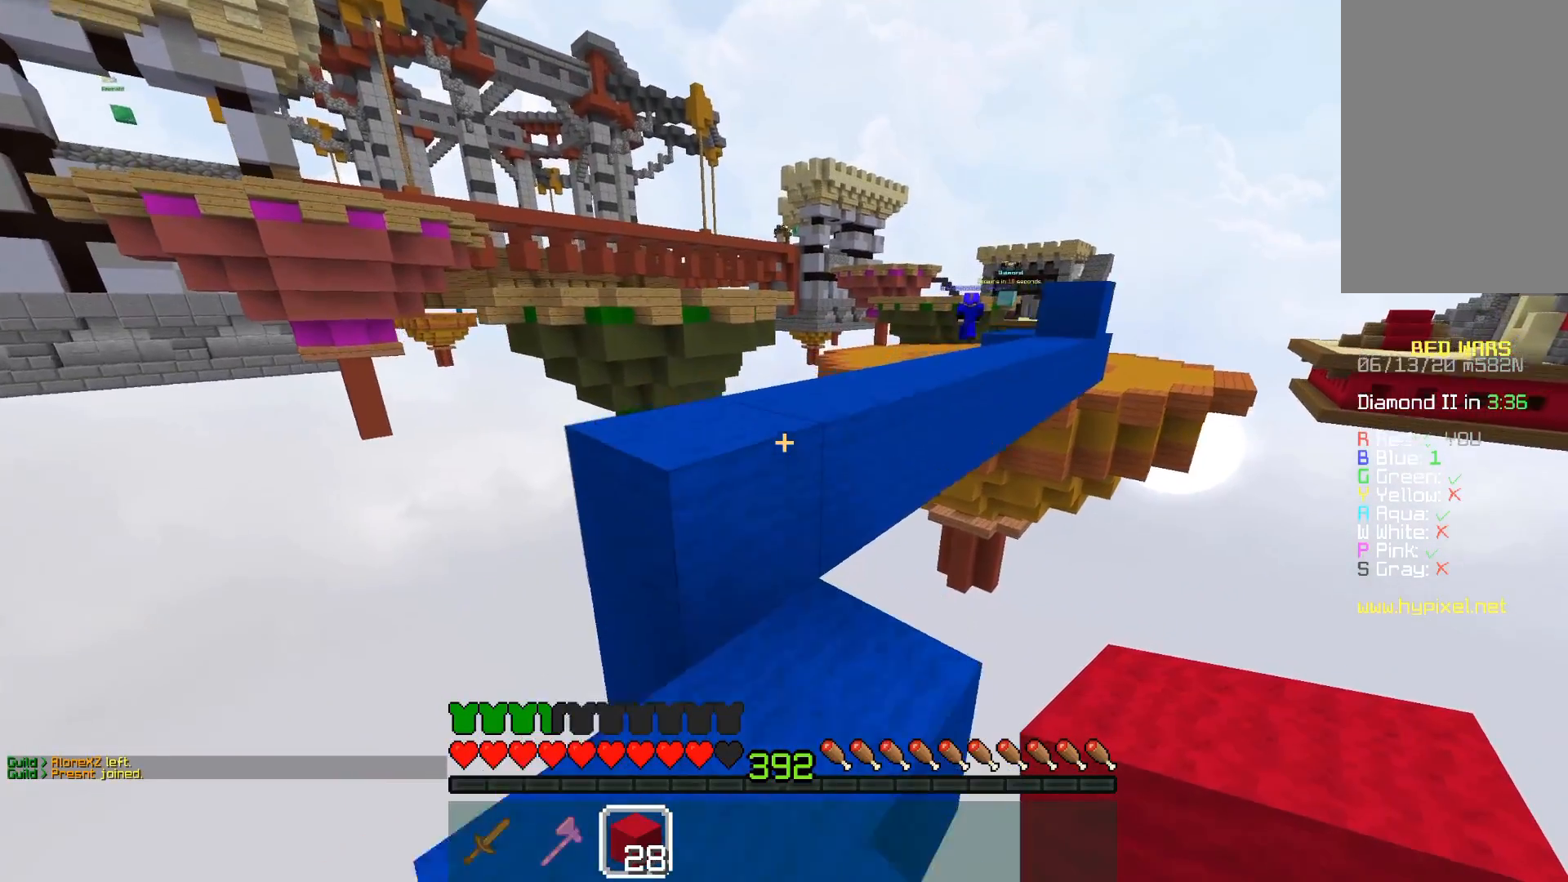
{"keys": ["w"], "mouse": [], "events": [[83, "space", "down"], [317, "space", "up"]]}
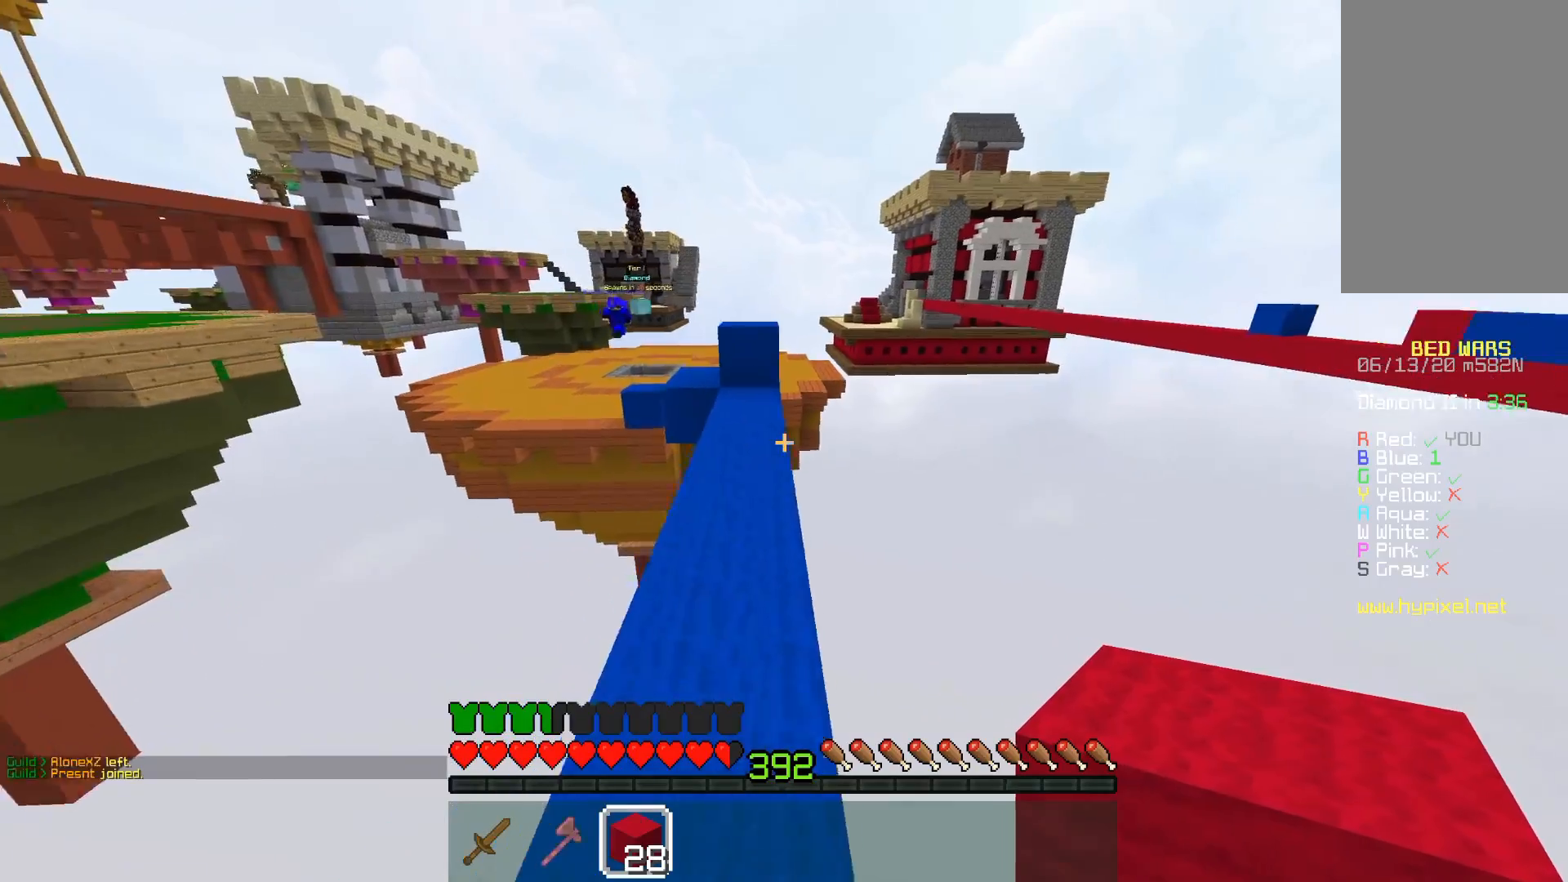
{"keys": ["w"], "mouse": [], "events": [[33, "space", "down"], [283, "d", "down"], [367, "space", "up"], [483, "d", "up"]]}
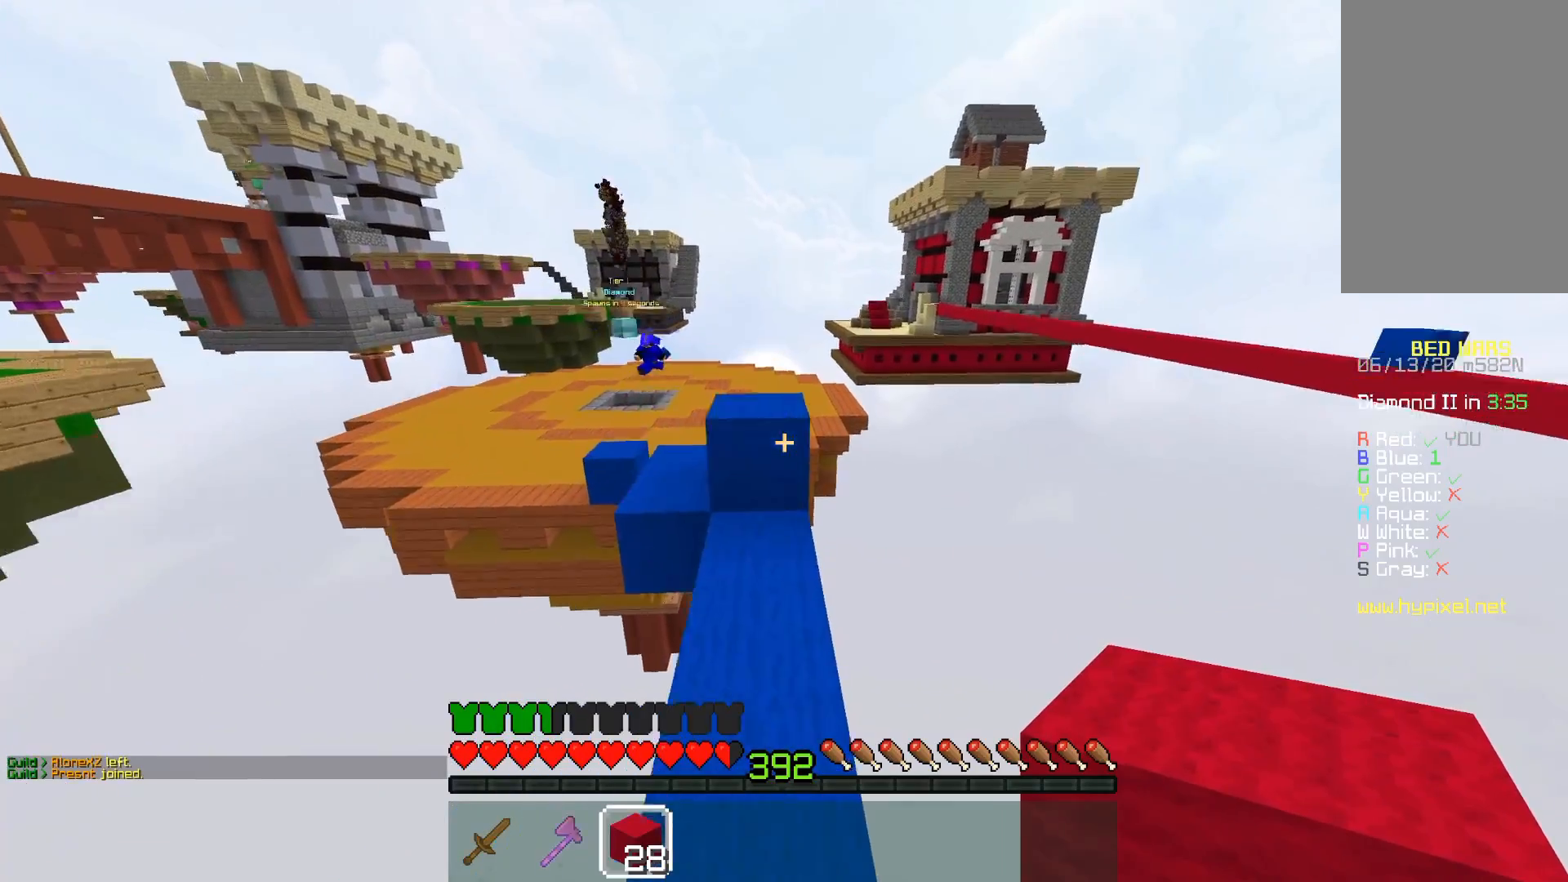
{"keys": ["w"], "mouse": [], "events": [[83, "mouse_right", "down"], [183, "space", "down"], [233, "mouse_right", "up"], [433, "space", "up"]]}
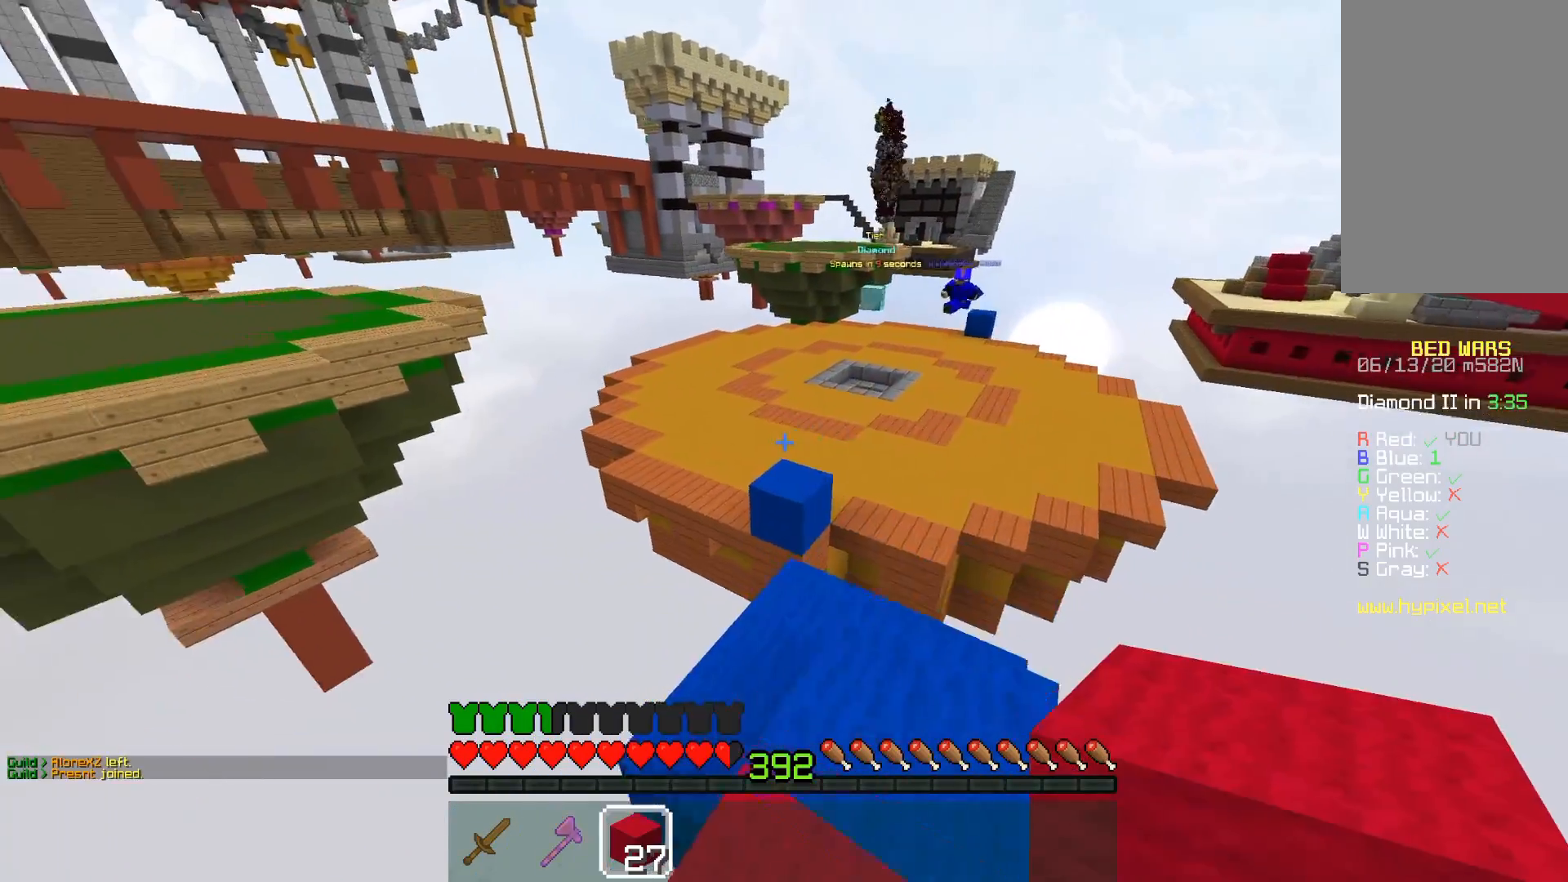
{"keys": ["space", "w"], "mouse": [], "events": [[83, "a", "down"], [233, "a", "up"], [317, "a", "down"], [483, "a", "up"], [483, "space", "down"]]}
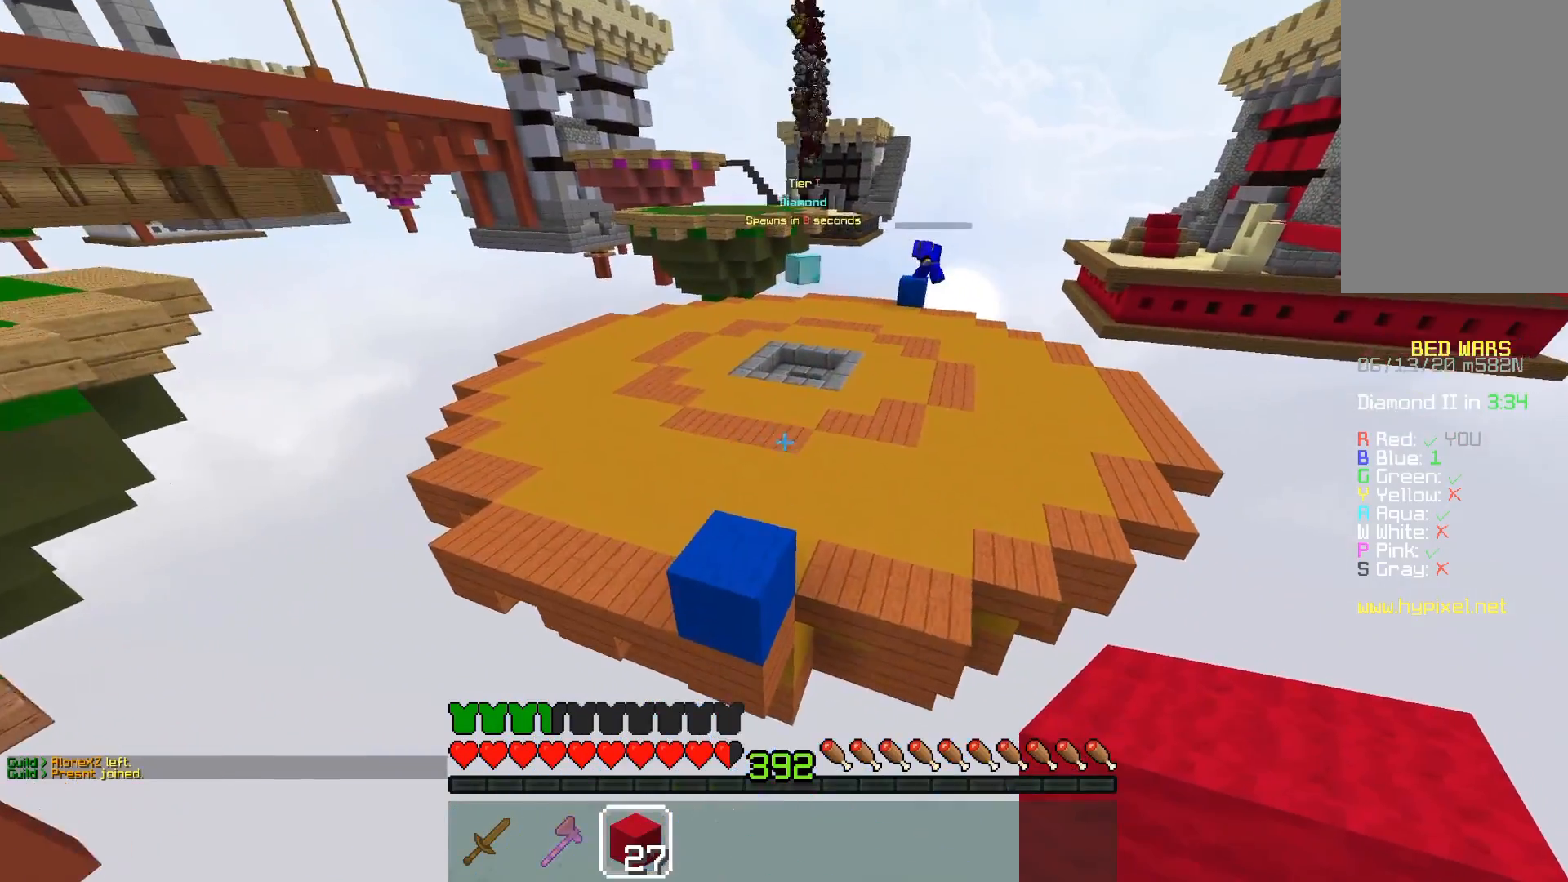
{"keys": ["space", "w"], "mouse": [], "events": []}
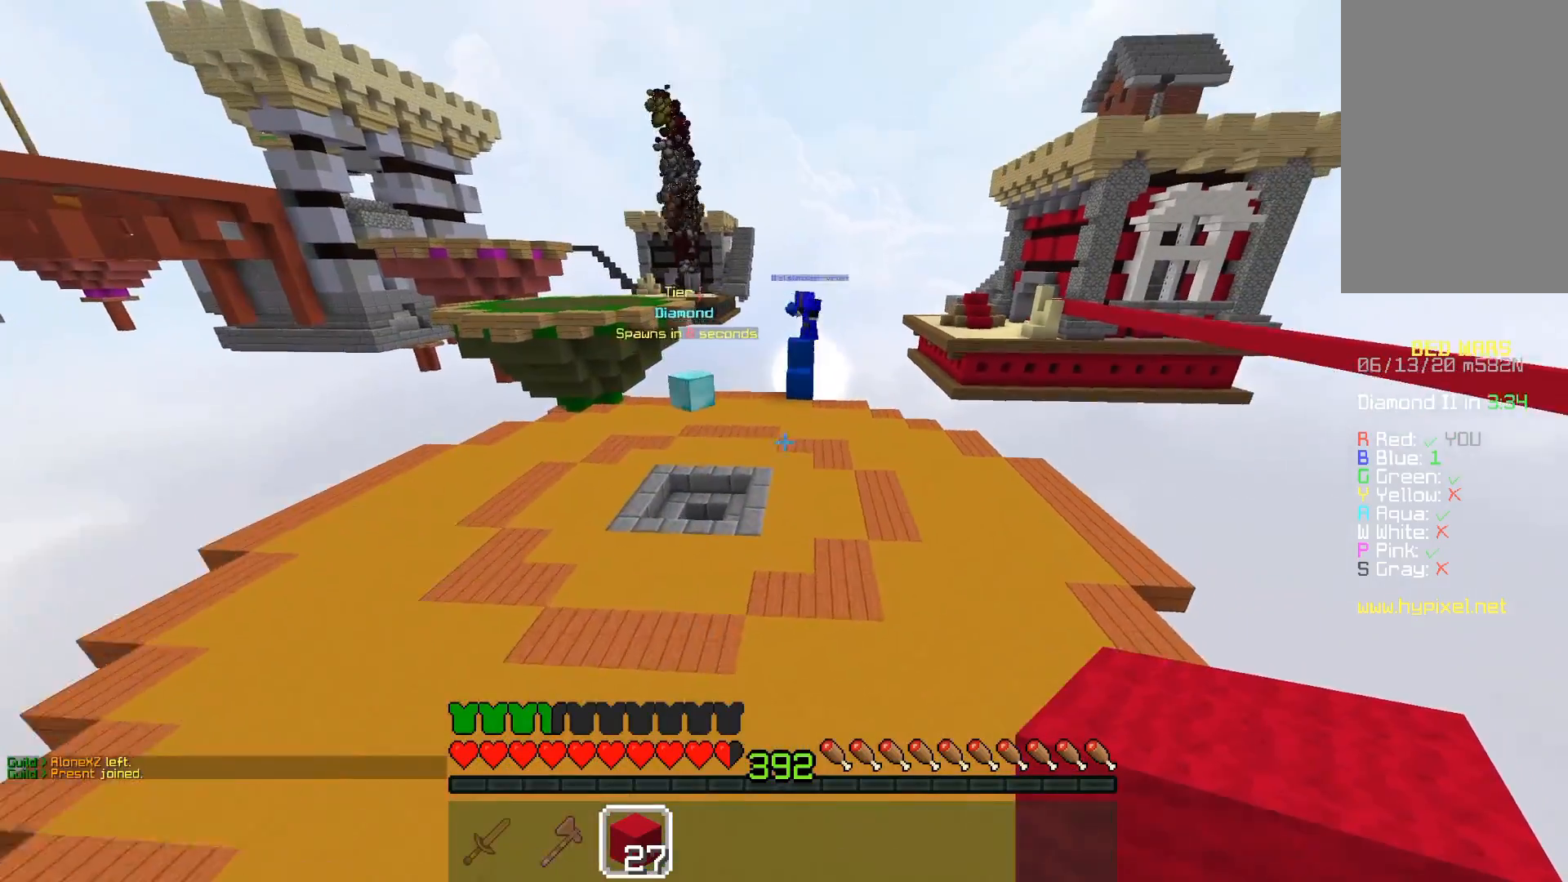
{"keys": ["space", "w"], "mouse": [], "events": []}
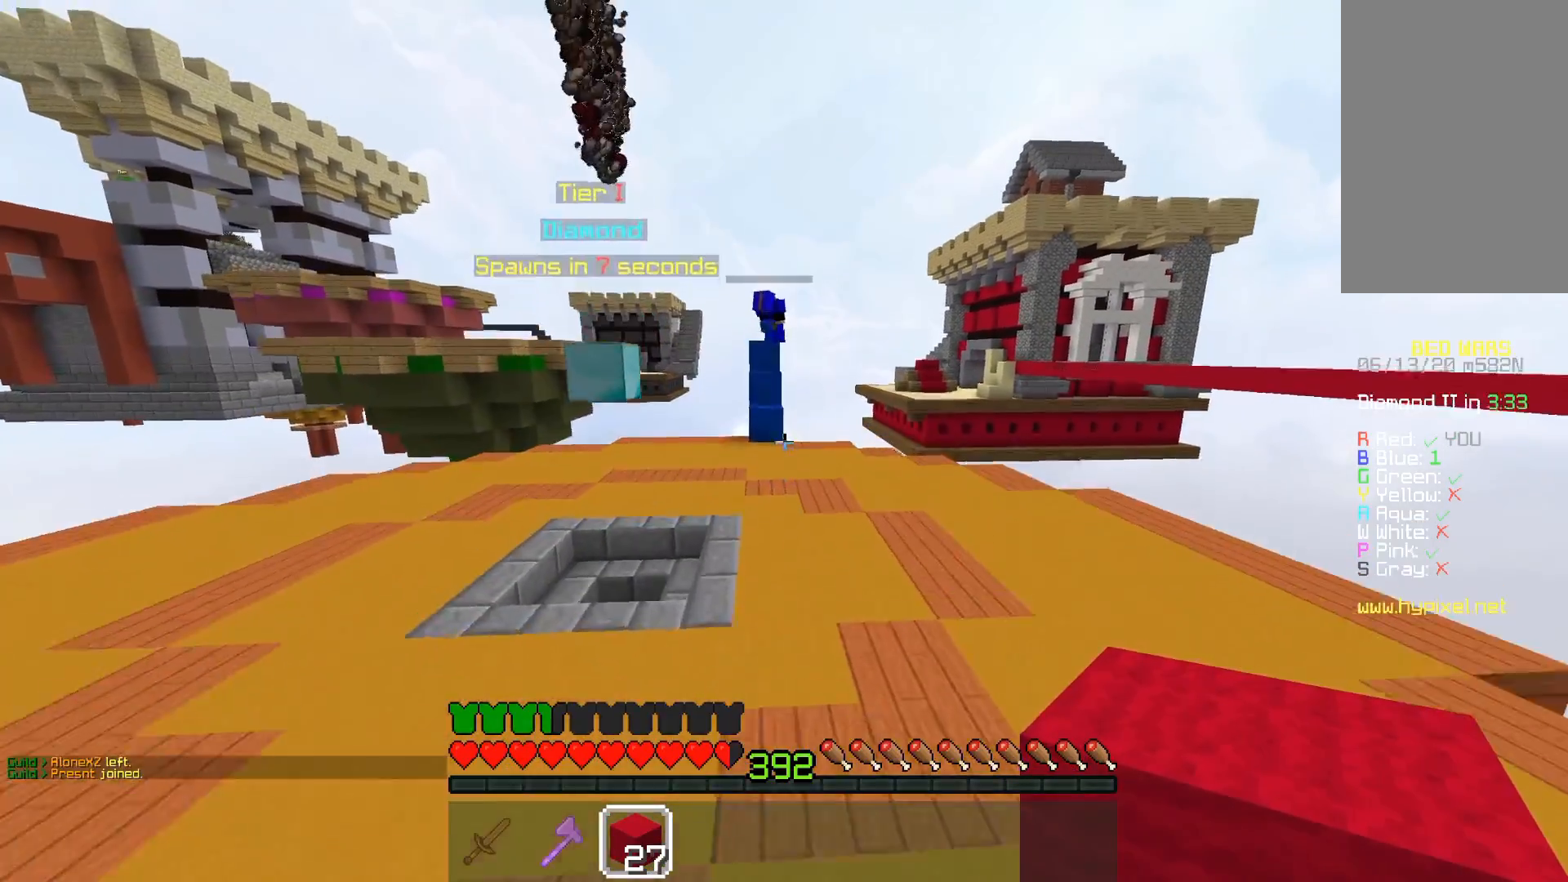
{"keys": ["space", "w"], "mouse": [], "events": []}
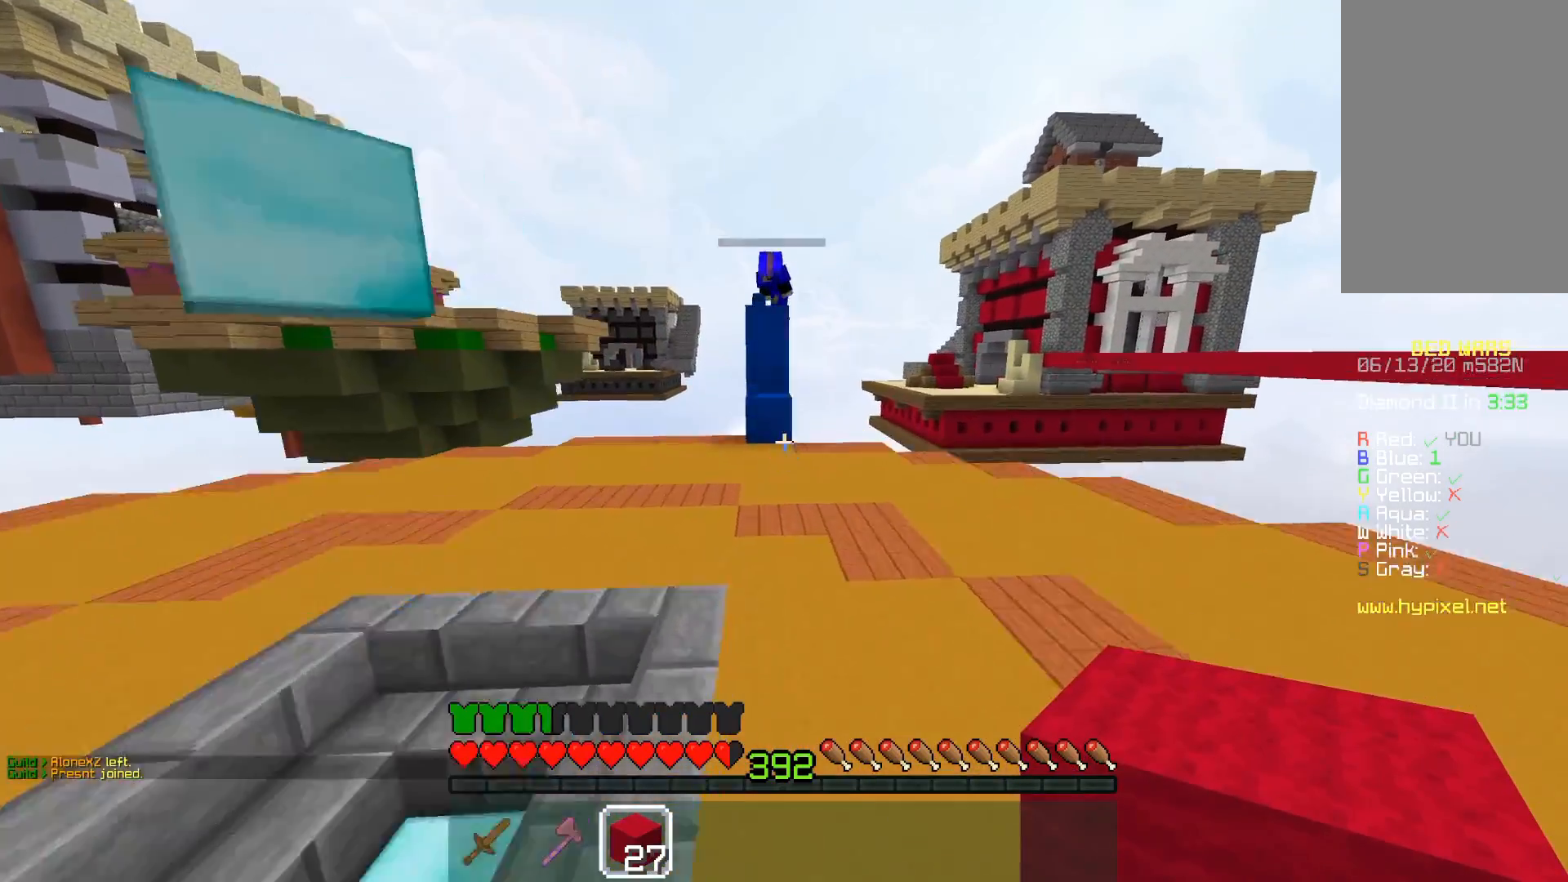
{"keys": ["d", "w"], "mouse": [], "events": [[233, "d", "down"], [367, "space", "up"]]}
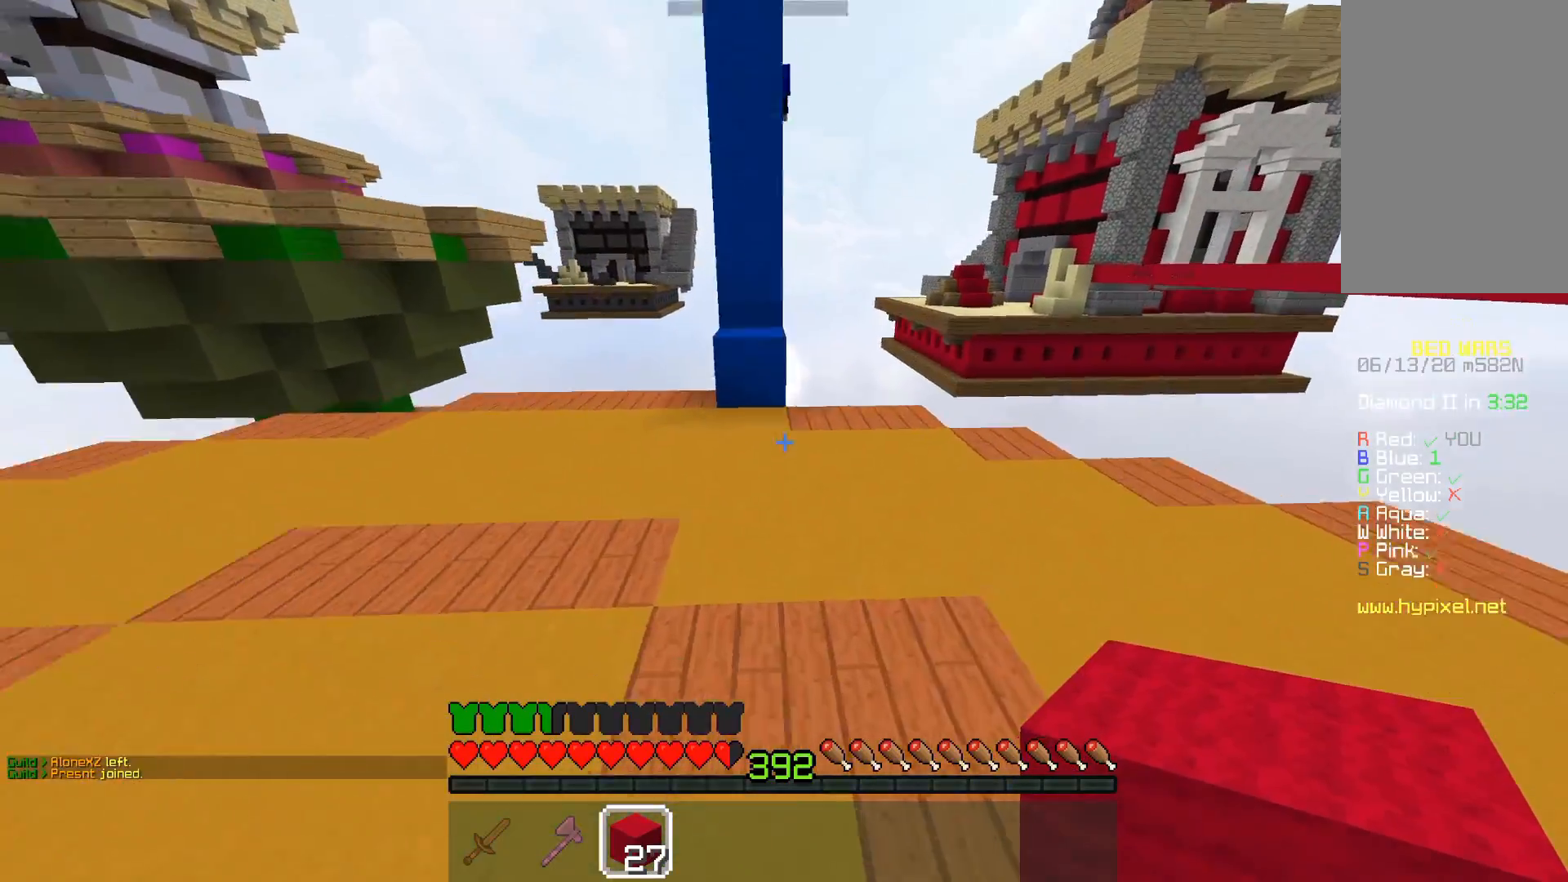
{"keys": ["w"], "mouse": [], "events": [[33, "d", "up"], [133, "mouse_right", "down"], [283, "mouse_right", "up"], [283, "space", "down"], [483, "space", "up"]]}
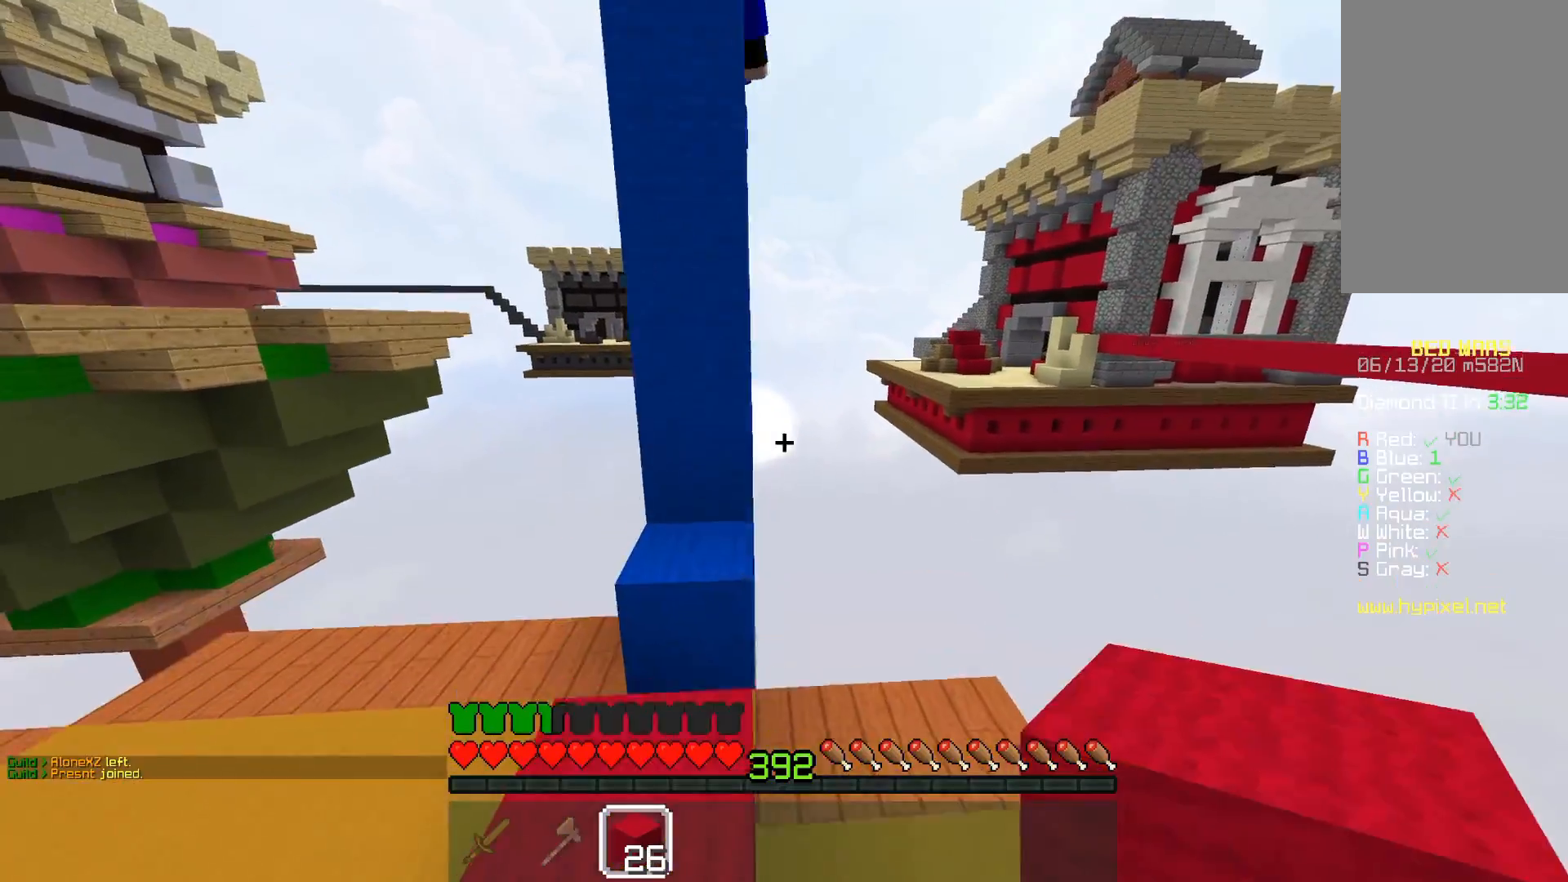
{"keys": [], "mouse": ["right"], "events": [[133, "d", "down"], [233, "w", "up"], [283, "mouse_right", "down"], [333, "d", "up"], [383, "mouse_right", "up"], [433, "mouse_right", "down"]]}
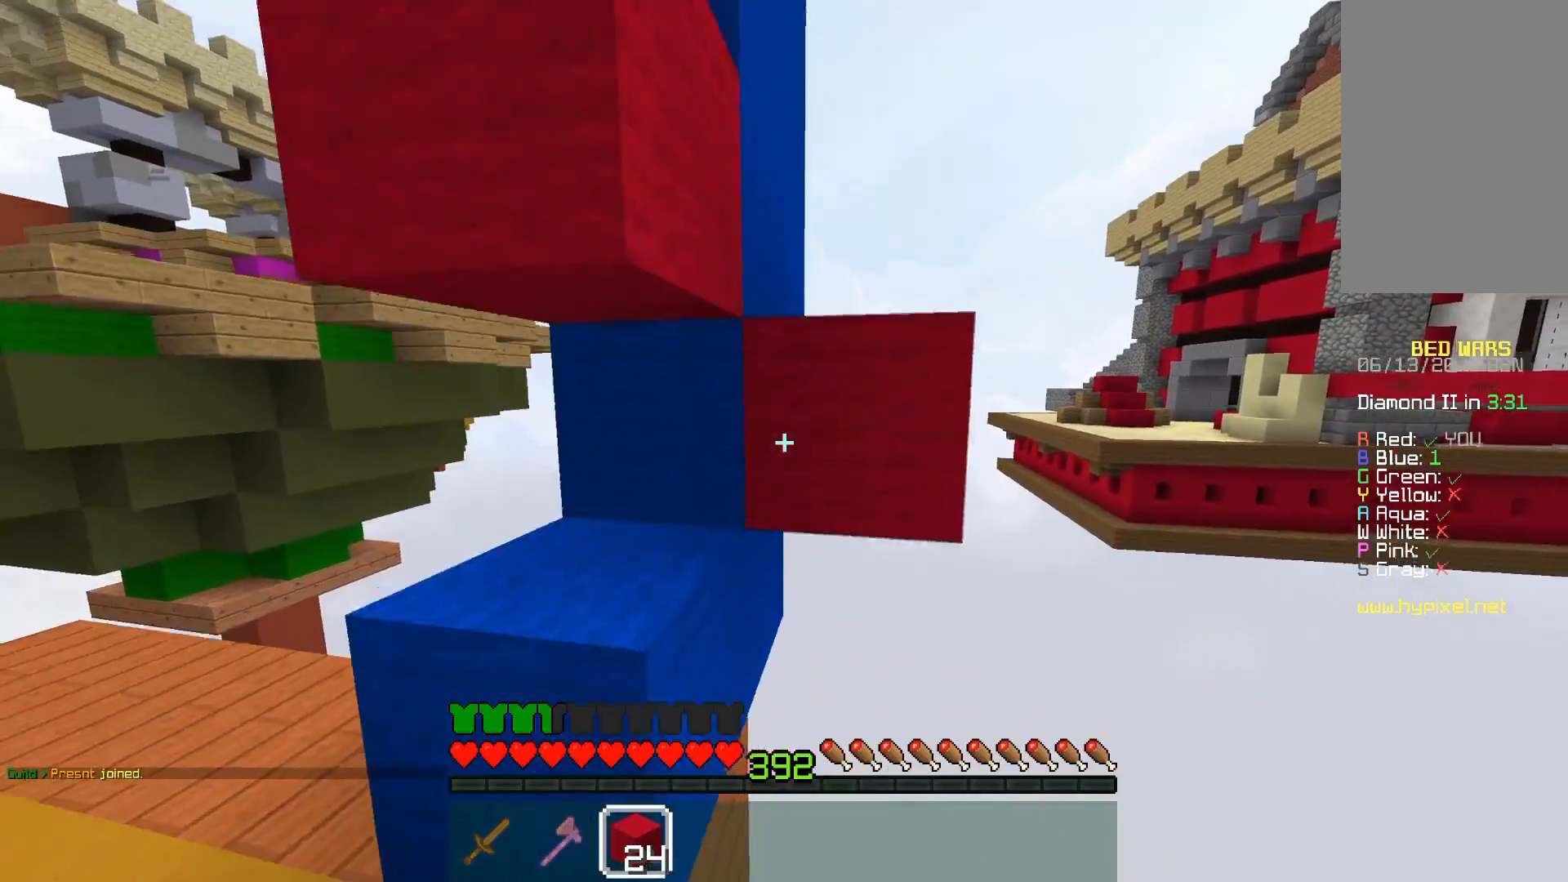
{"keys": ["a"], "mouse": ["right"], "events": [[33, "a", "down"], [33, "s", "down"], [83, "space", "down"], [167, "mouse_right", "up"], [233, "mouse_right", "down"], [367, "space", "up"], [483, "s", "up"]]}
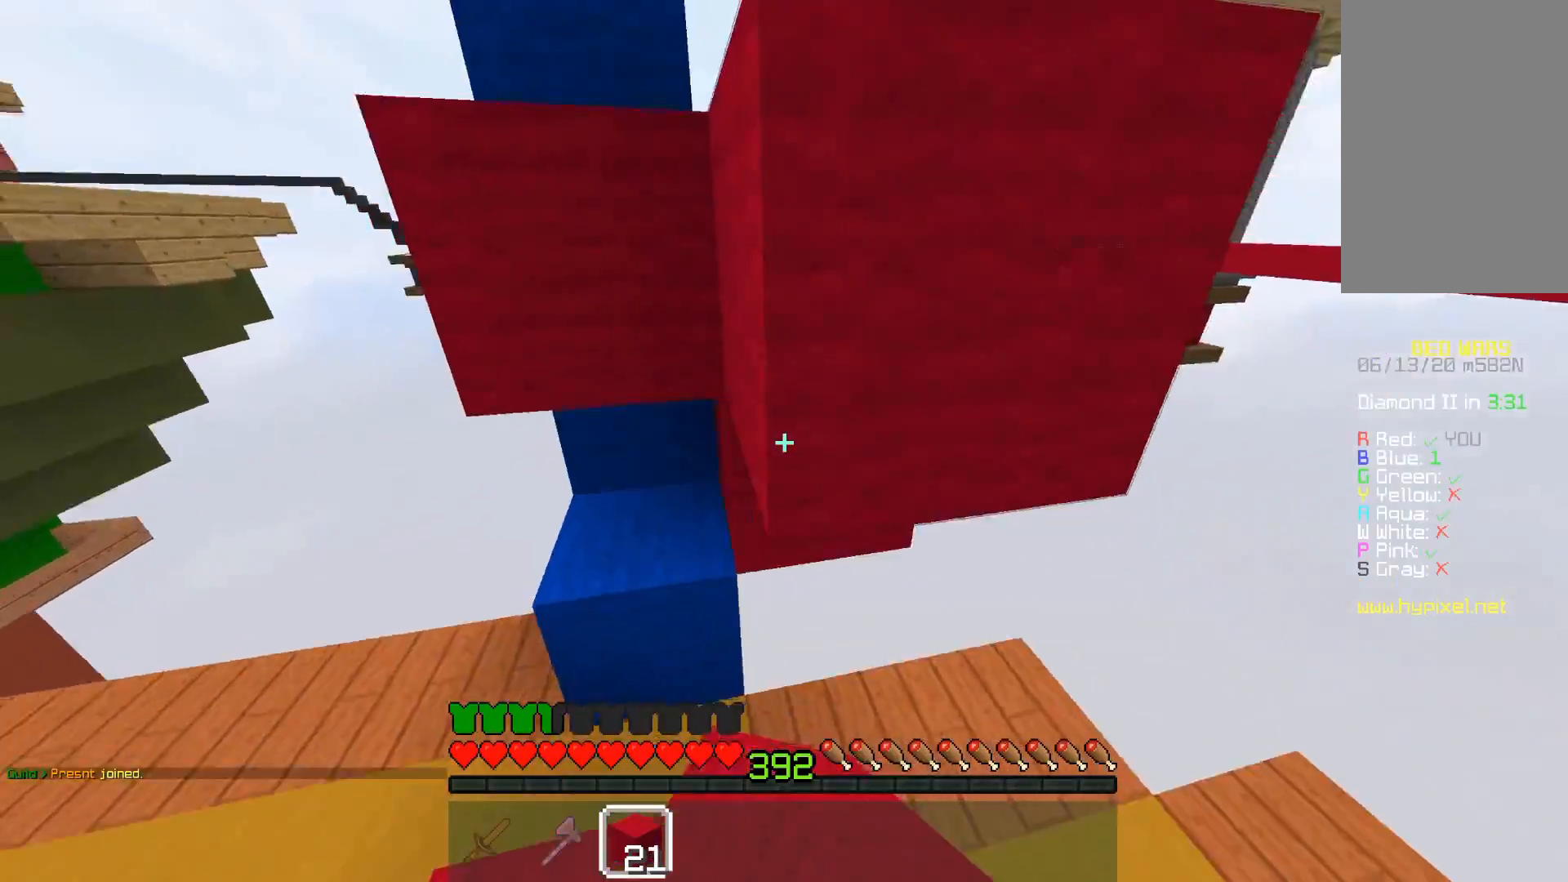
{"keys": ["space"], "mouse": ["right"], "events": [[50, "mouse_right", "up"], [183, "a", "up"], [283, "d", "down"], [317, "space", "down"], [467, "d", "up"], [483, "mouse_right", "down"]]}
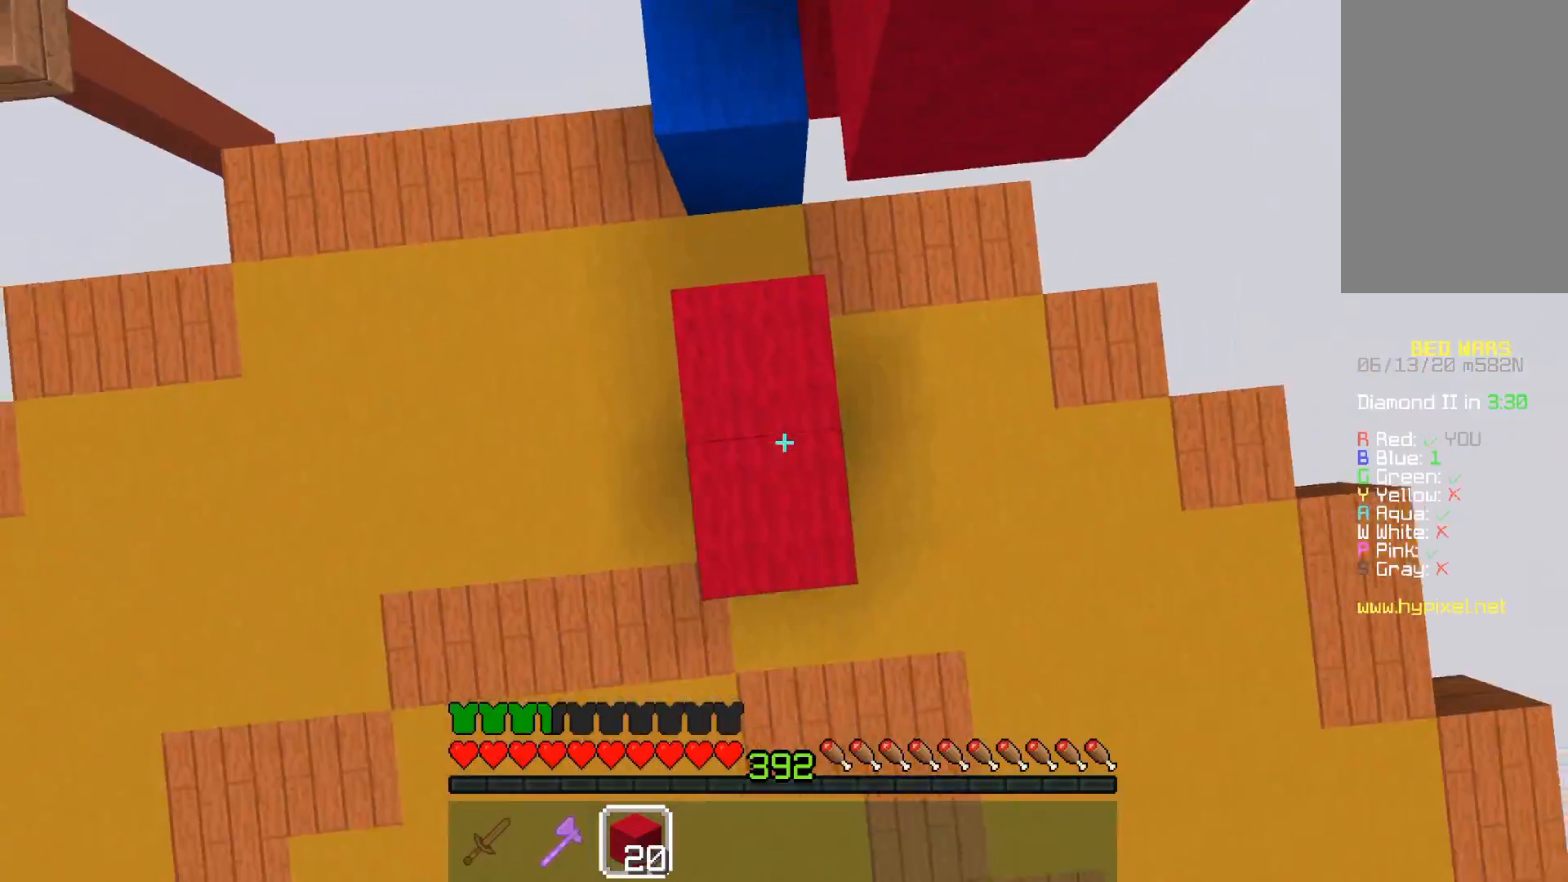
{"keys": ["space", "w"], "mouse": [], "events": [[33, "w", "down"], [67, "a", "down"], [67, "space", "up"], [383, "a", "up"], [483, "mouse_right", "up"], [483, "space", "down"]]}
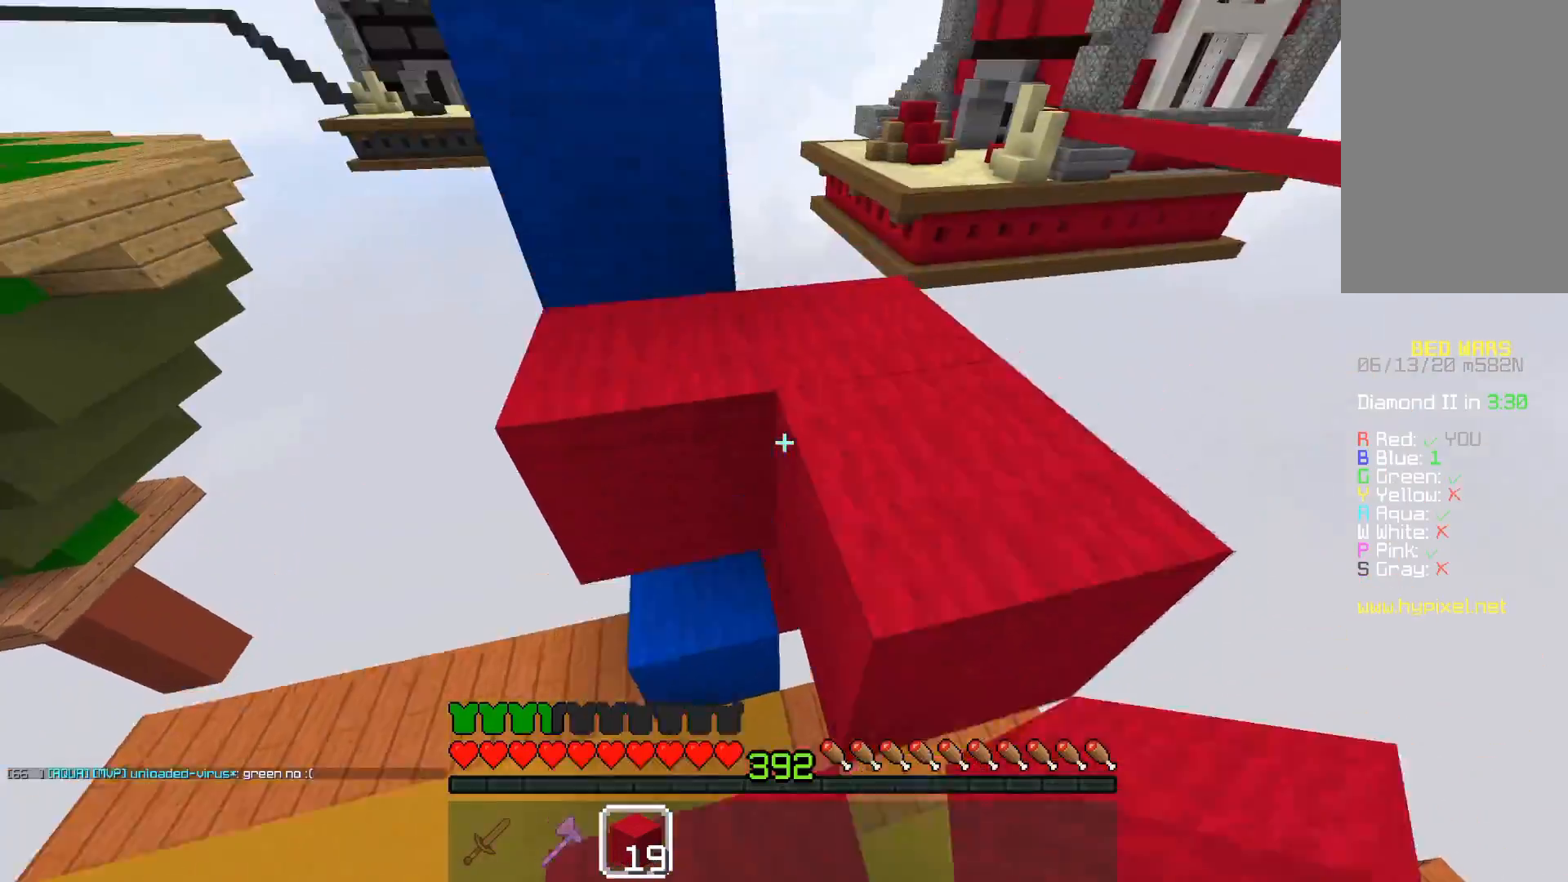
{"keys": ["d", "w"], "mouse": [], "events": [[17, "w", "up"], [33, "d", "down"], [83, "w", "down"], [217, "space", "up"], [333, "d", "up"], [383, "d", "down"]]}
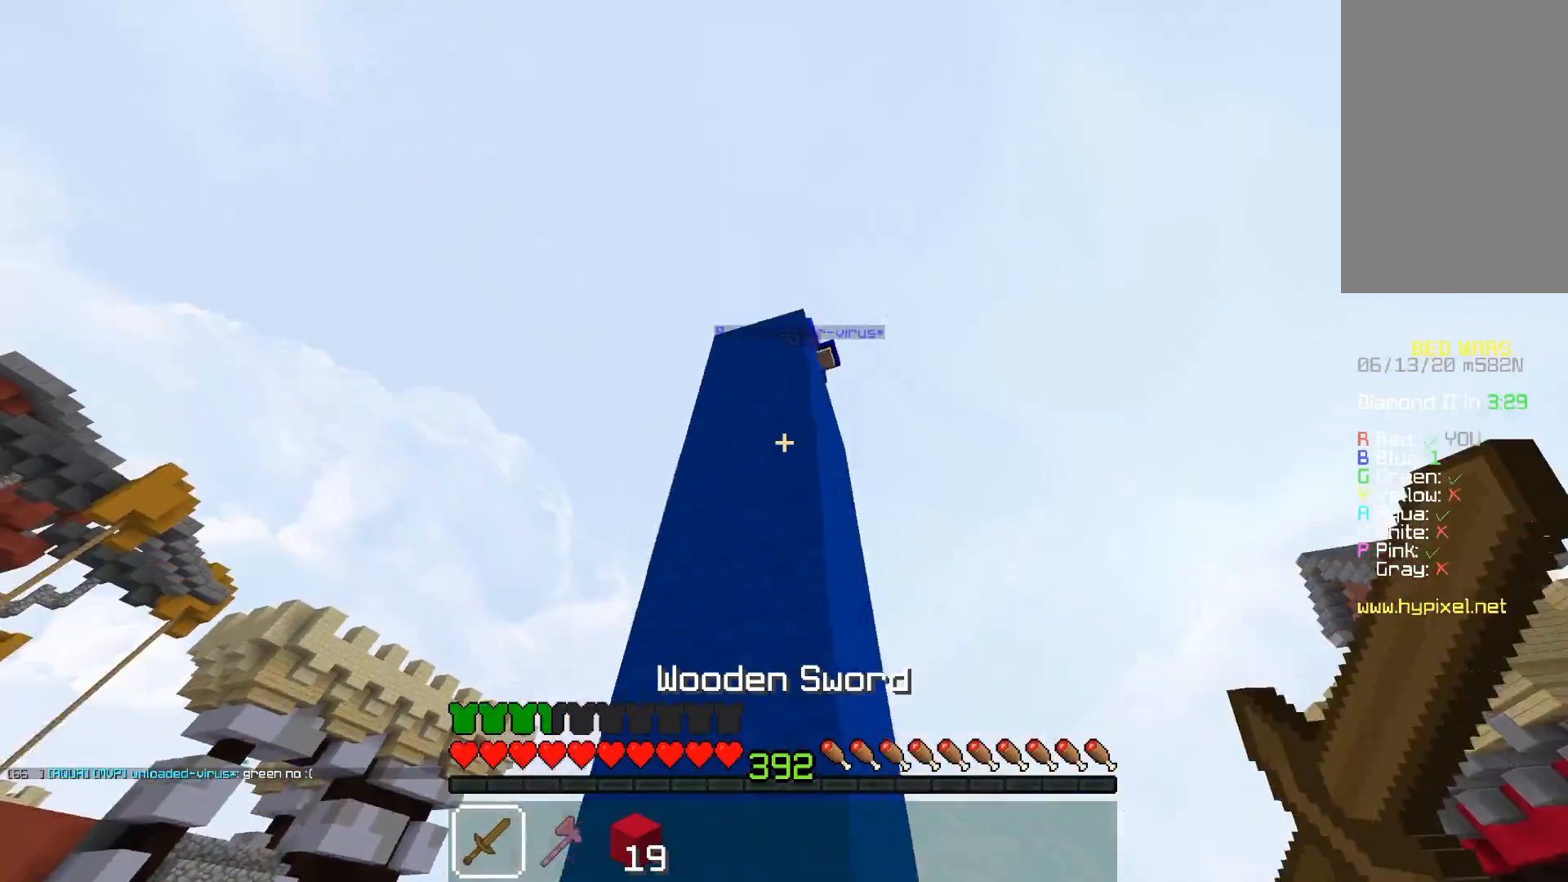
{"keys": [], "mouse": [], "events": [[133, "d", "up"], [133, "w", "up"], [233, "d", "down"], [333, "d", "up"]]}
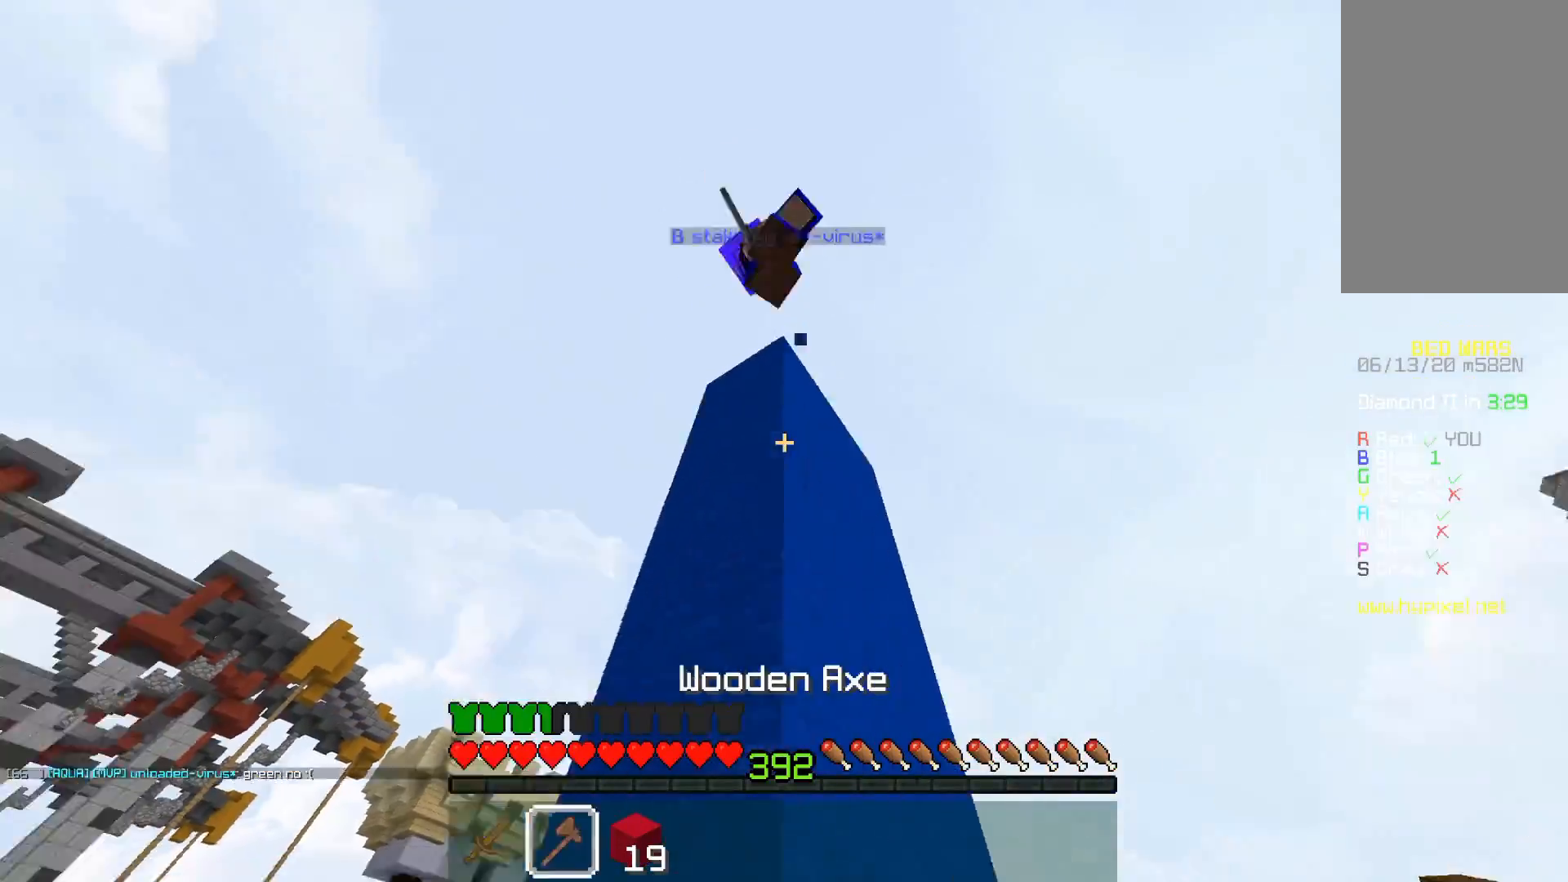
{"keys": ["a", "d"], "mouse": ["left"], "events": [[33, "a", "down"], [183, "mouse_left", "down"], [433, "d", "down"]]}